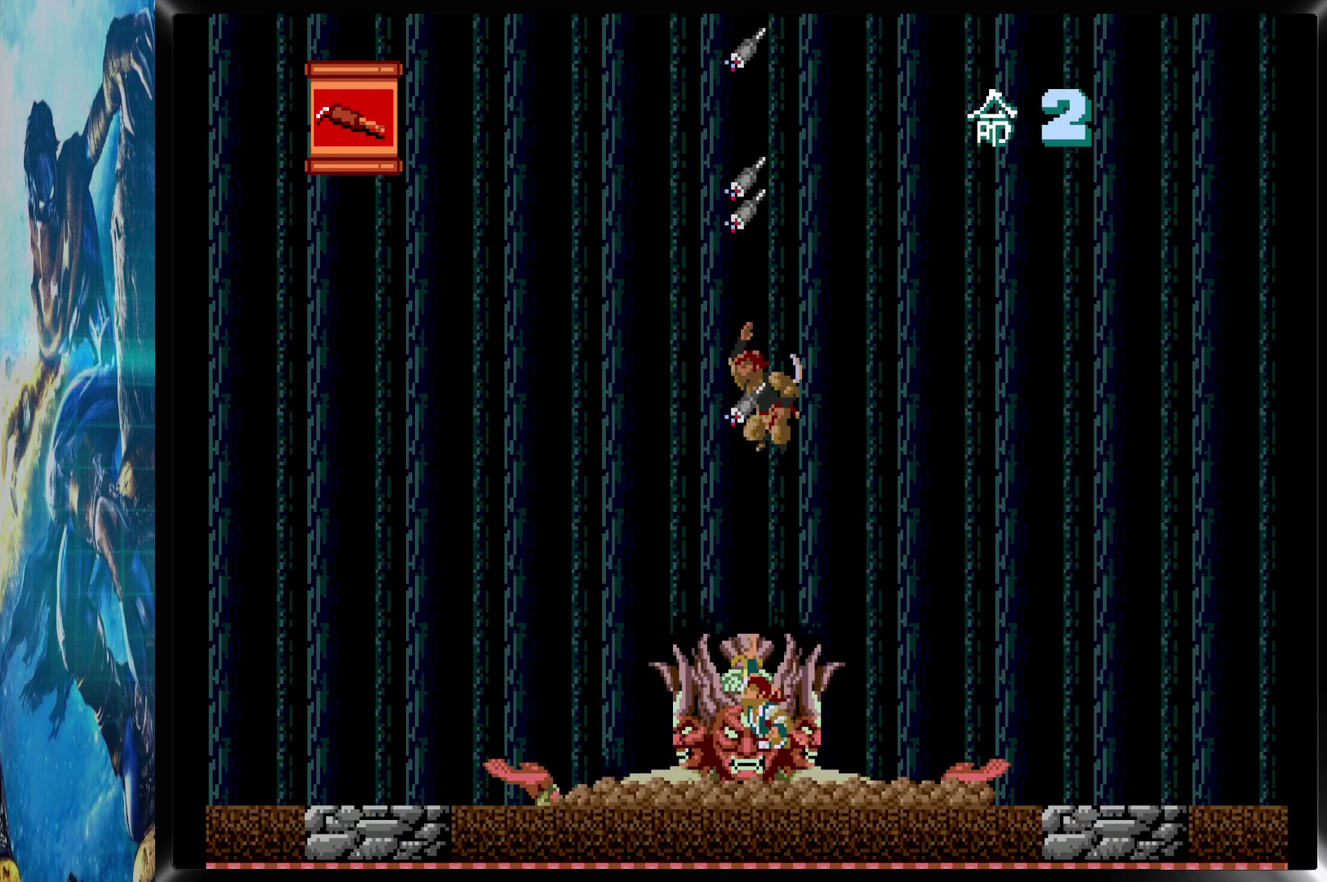
Gameplay with a controller (PlayStation layout); each line is a JSON object with the inputs held at the frame after it. "events" lists button and stick changes between this image and that frame as [ms after this image, input, new state], when the widget could be followed in between. Not read: L3 R3 left_stick right_stick.
{"buttons": ["DPAD_UP"], "events": []}
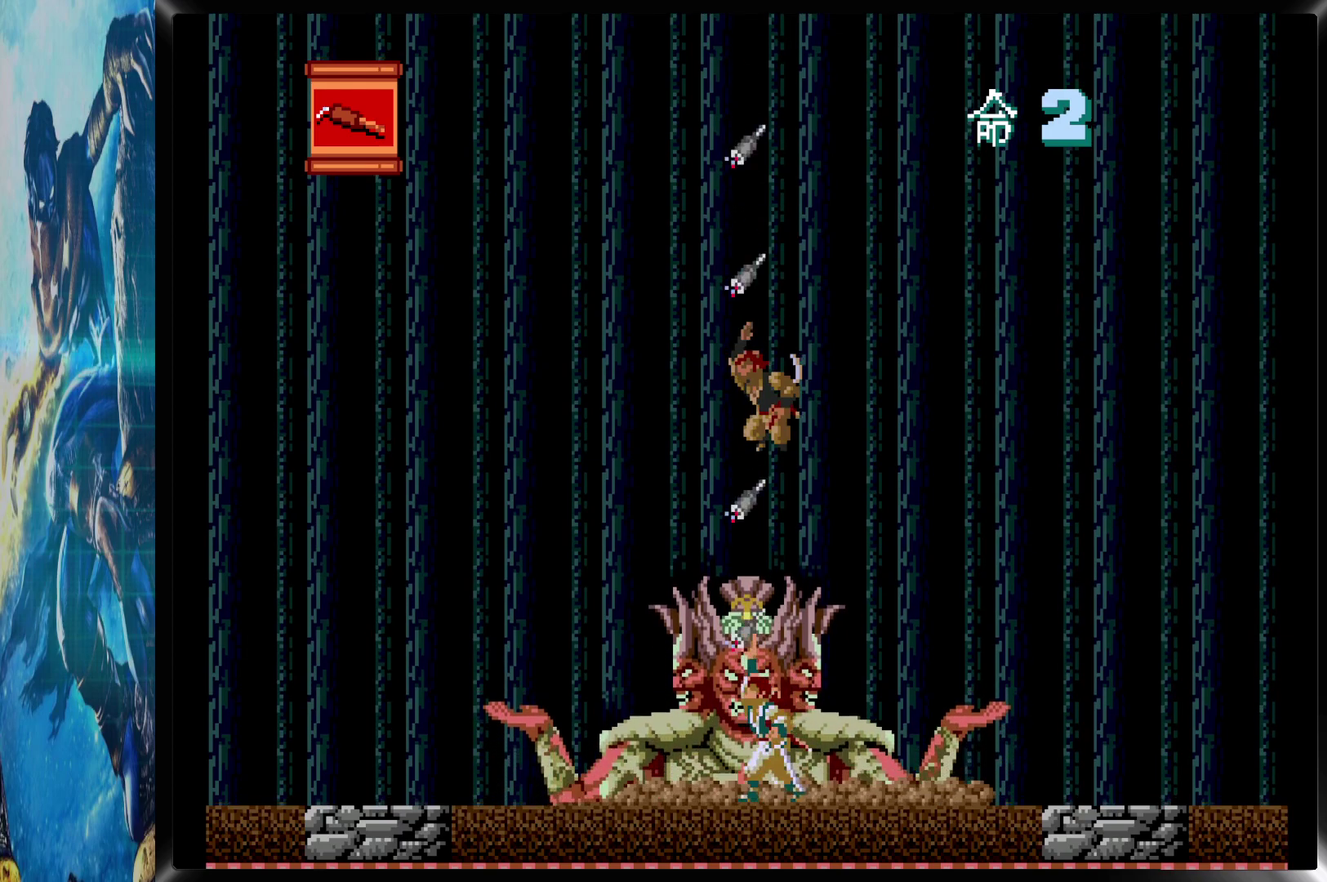
{"buttons": ["DPAD_UP"], "events": []}
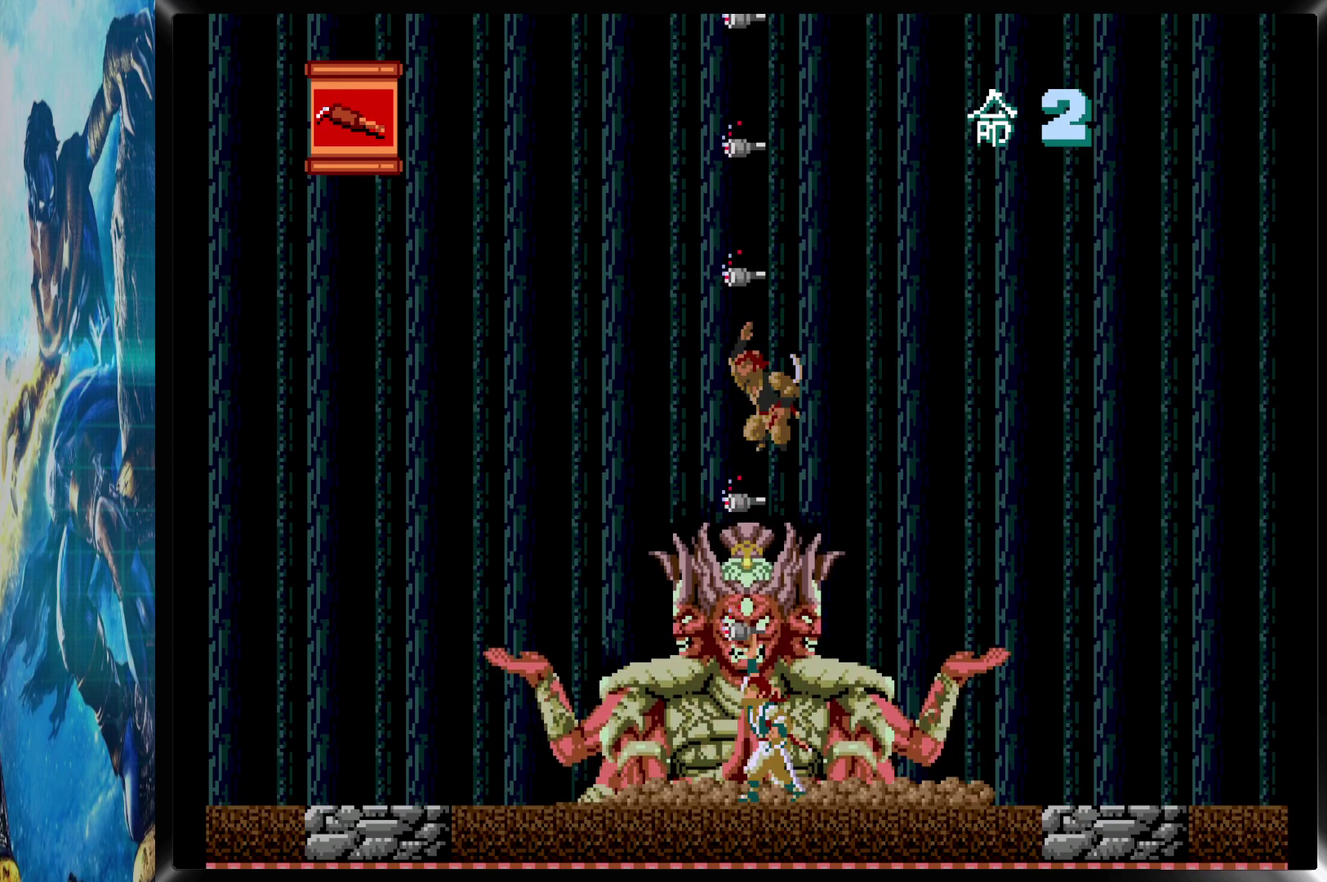
{"buttons": ["DPAD_UP"], "events": []}
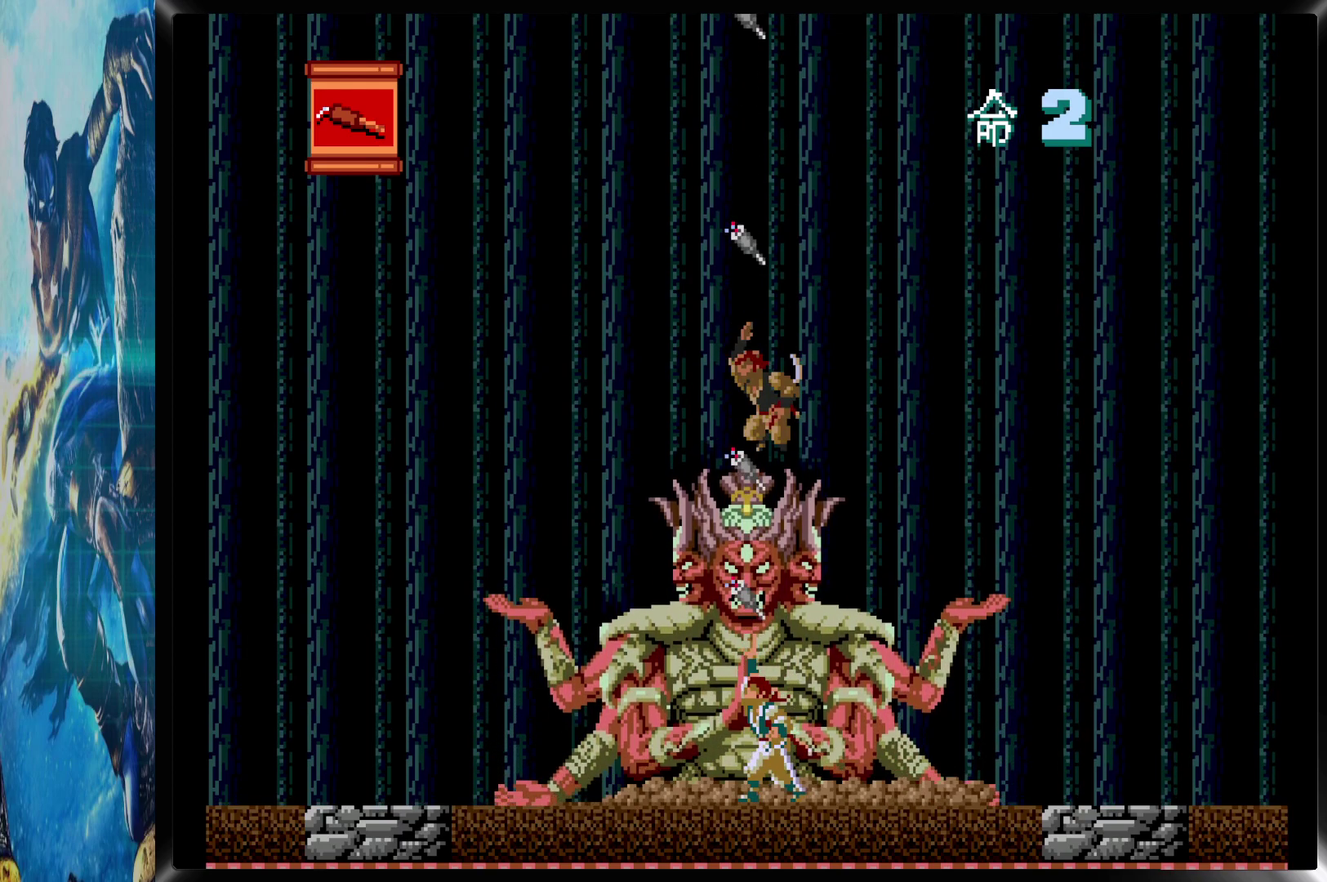
{"buttons": ["CROSS", "DPAD_UP"], "events": [[17, "CROSS", "down"], [67, "CROSS", "up"], [117, "CROSS", "down"], [133, "CROSS", "up"], [183, "CROSS", "down"], [217, "CROSS", "up"], [267, "CROSS", "down"], [300, "CROSS", "up"], [333, "CROSS", "down"], [383, "CROSS", "up"], [417, "CROSS", "down"], [450, "CROSS", "up"], [500, "CROSS", "down"]]}
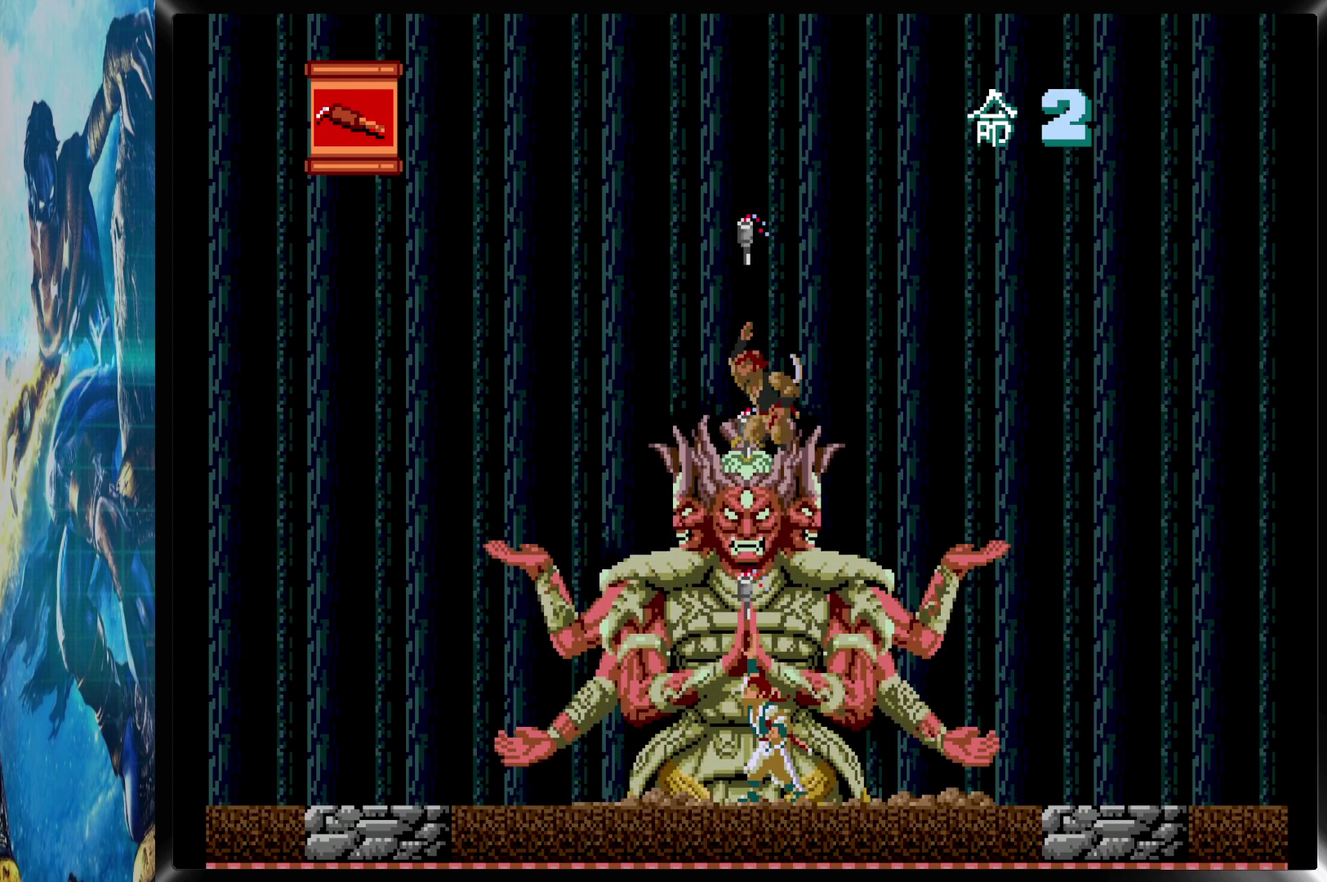
{"buttons": ["CROSS", "DPAD_UP"], "events": []}
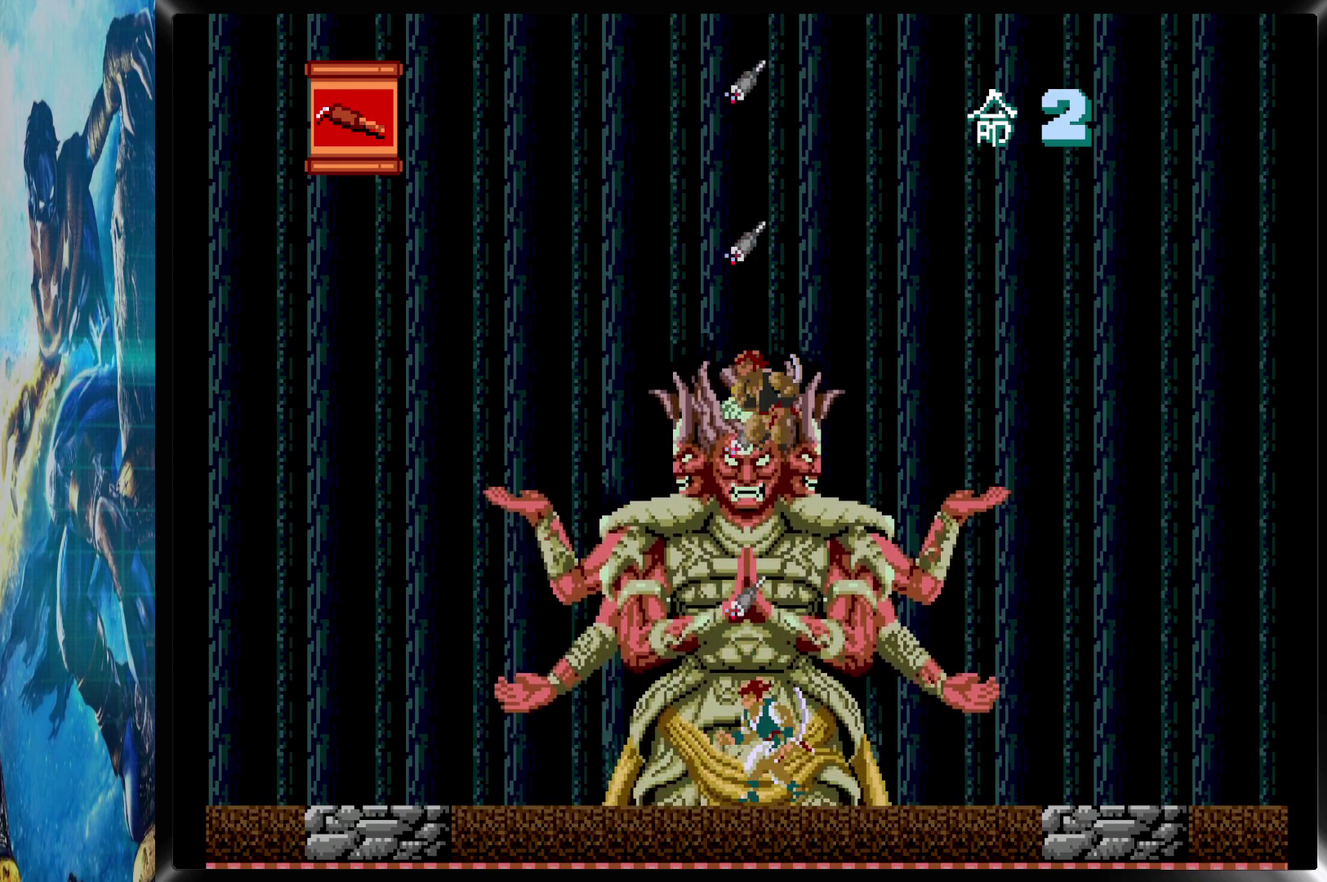
{"buttons": ["CROSS", "DPAD_UP"], "events": []}
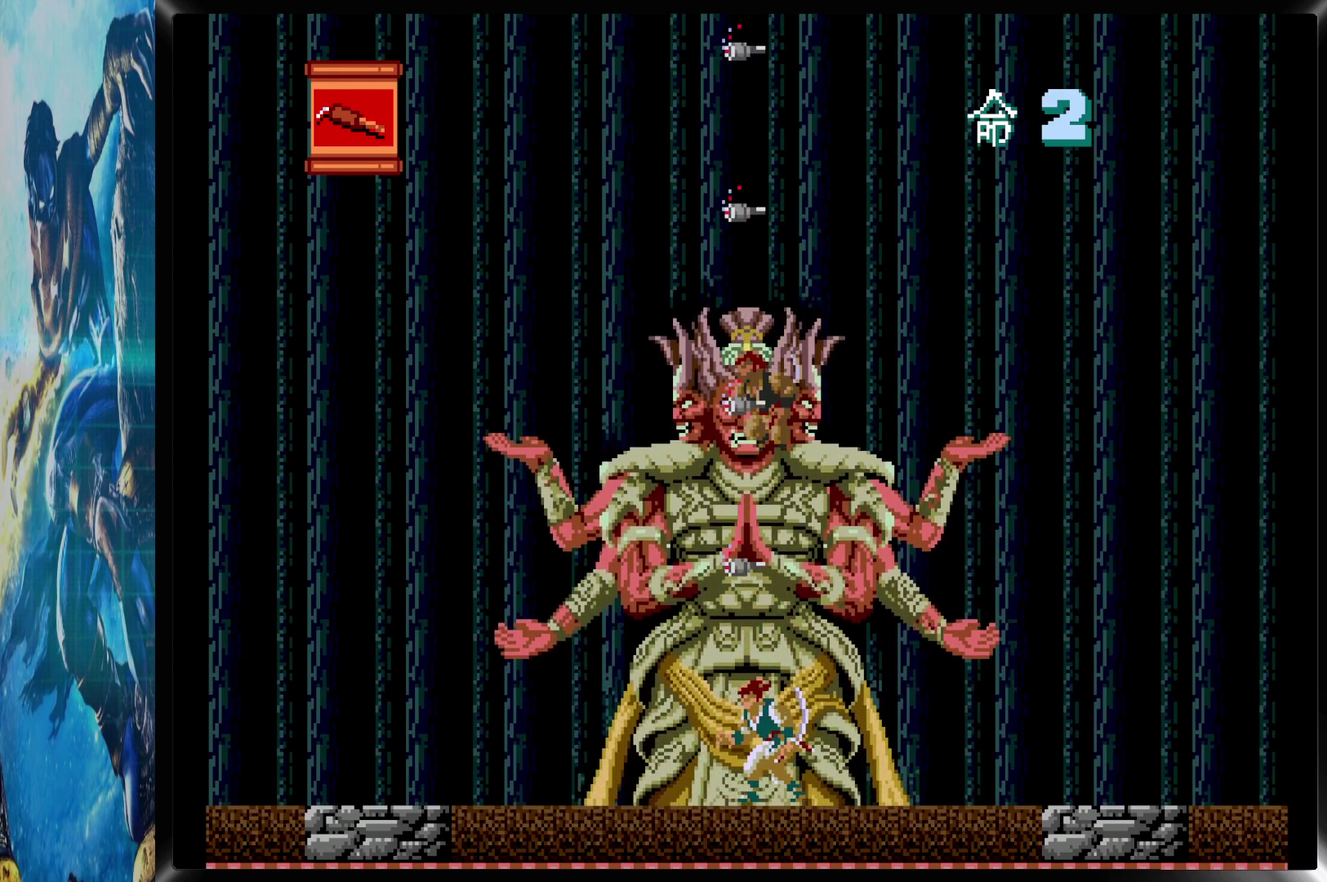
{"buttons": ["CROSS", "DPAD_UP"], "events": []}
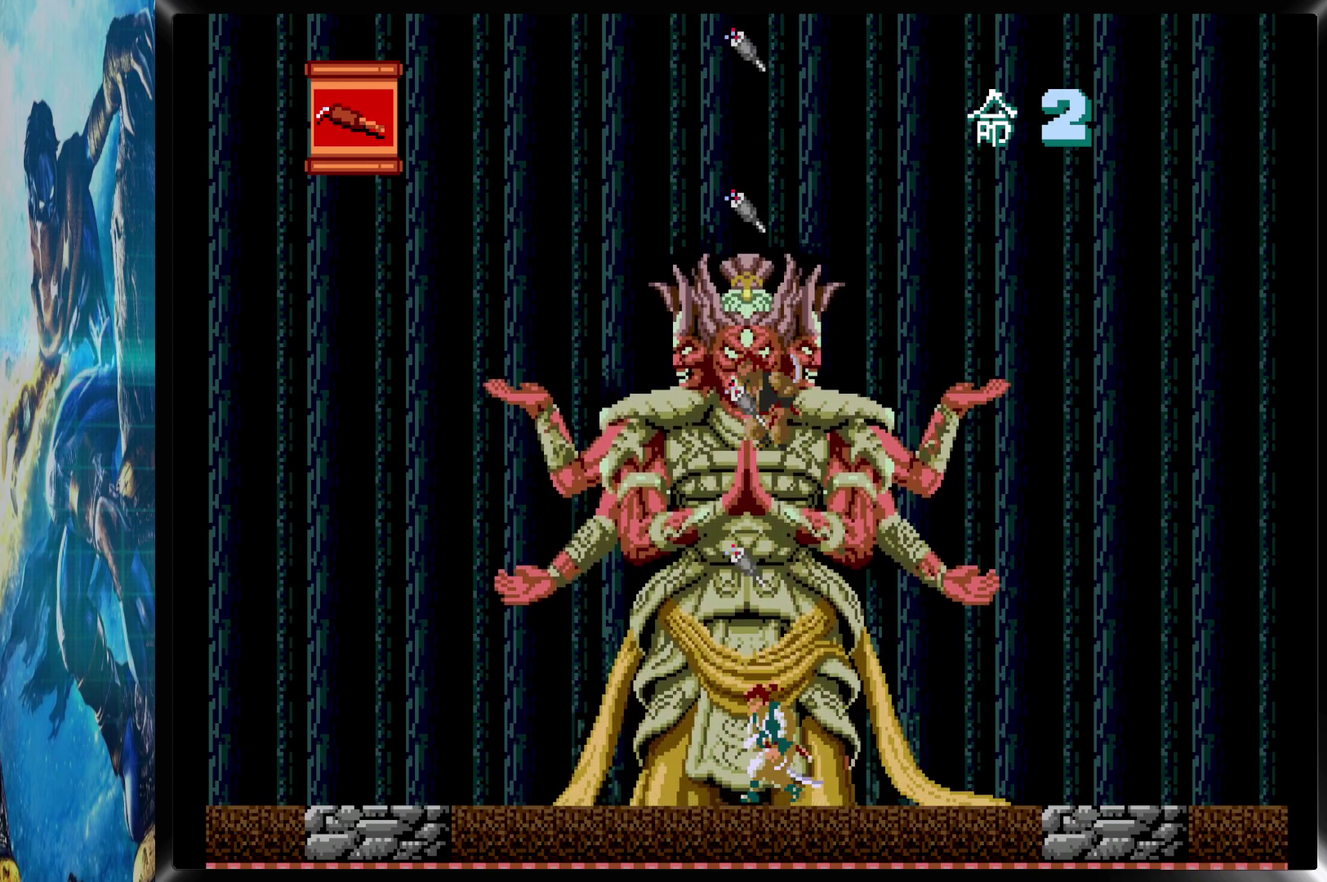
{"buttons": ["DPAD_UP"], "events": [[17, "CROSS", "up"], [67, "CROSS", "down"], [83, "CROSS", "up"], [133, "CROSS", "down"], [183, "CROSS", "up"], [233, "CROSS", "down"], [250, "CROSS", "up"], [300, "CROSS", "down"], [350, "CROSS", "up"], [383, "CROSS", "down"], [417, "CROSS", "up"], [467, "CROSS", "down"], [483, "CROSS", "up"]]}
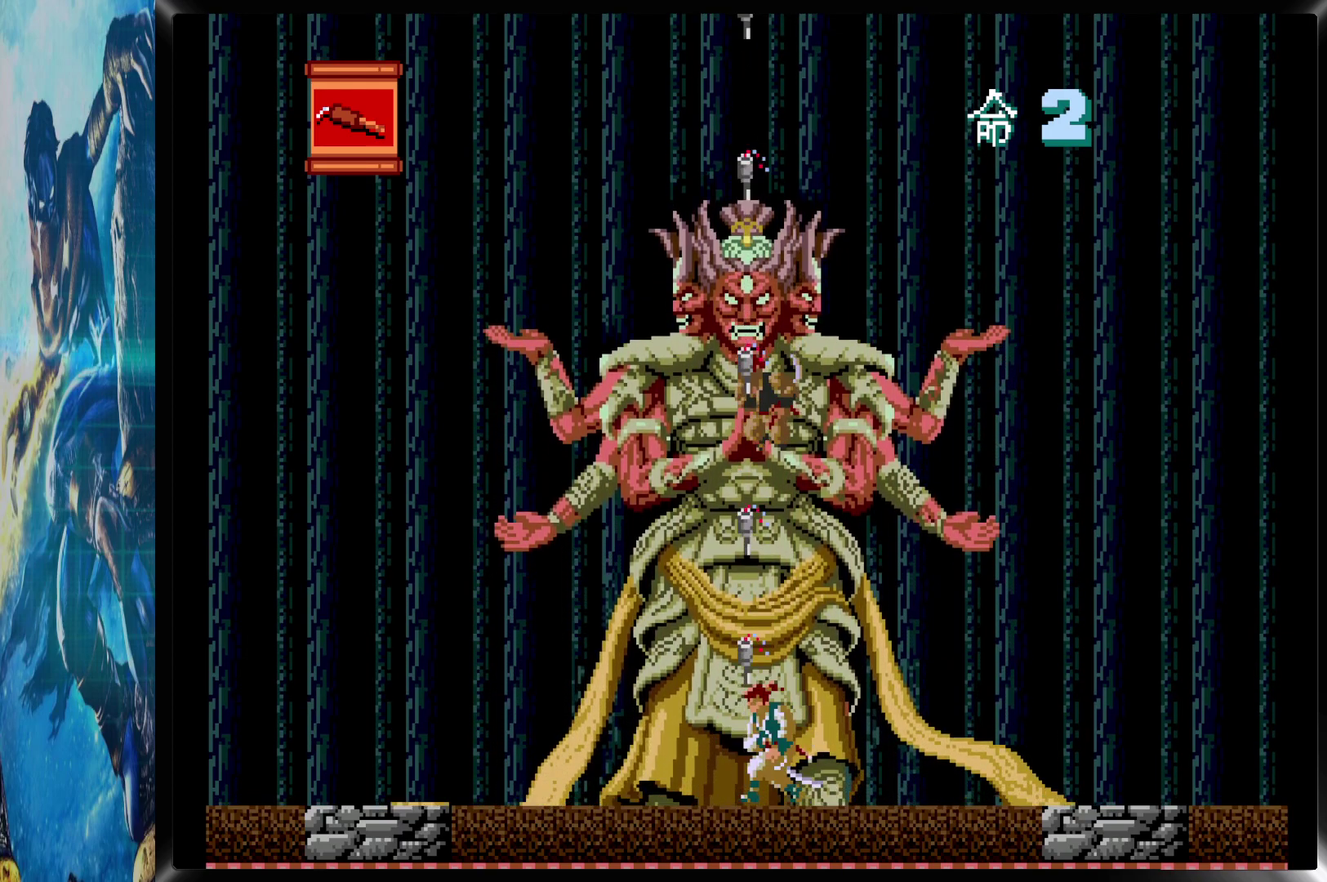
{"buttons": ["DPAD_UP"], "events": []}
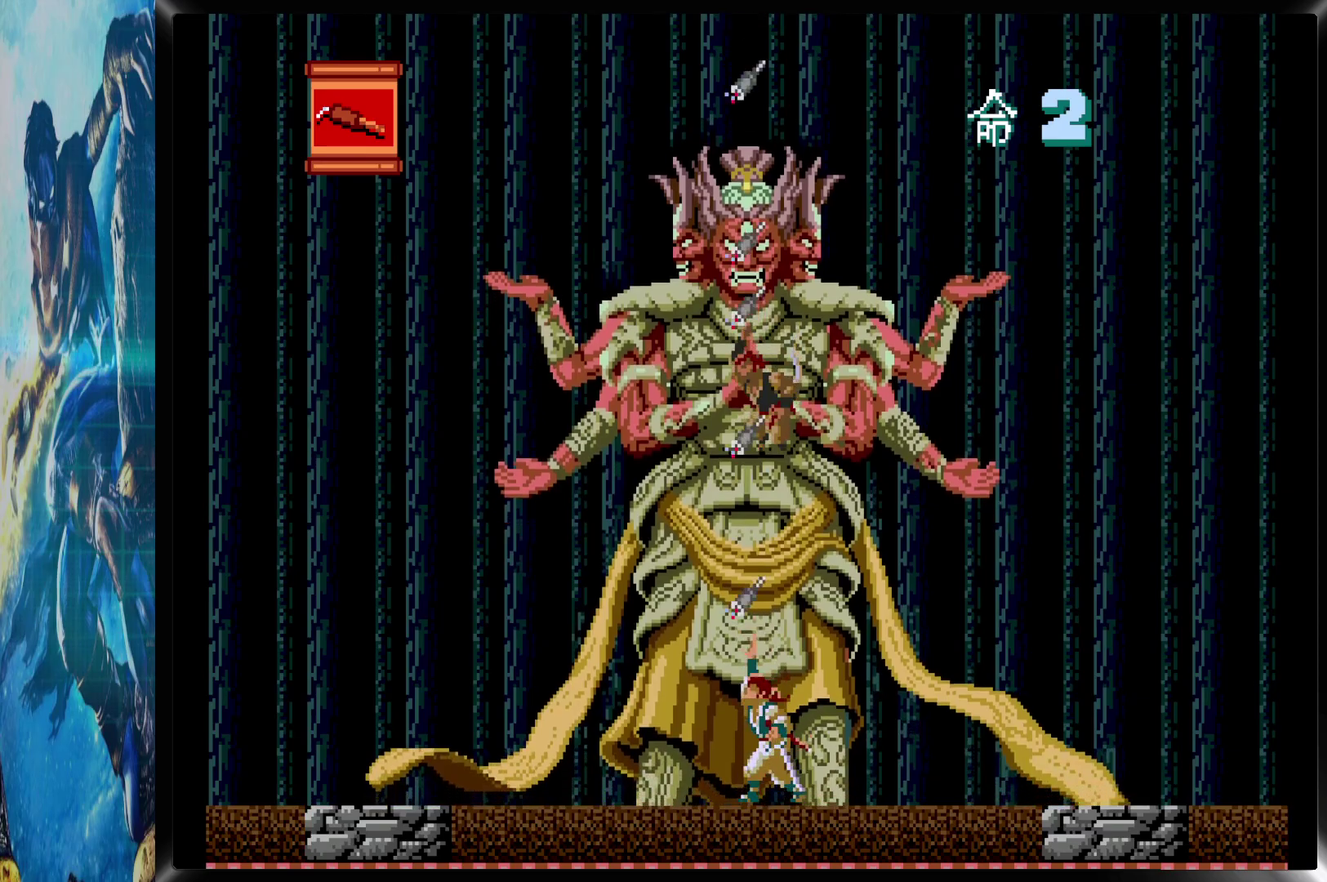
{"buttons": ["CROSS", "DPAD_UP"], "events": [[17, "CROSS", "down"], [33, "CROSS", "up"], [100, "CROSS", "down"], [117, "CROSS", "up"], [167, "CROSS", "down"], [200, "CROSS", "up"], [267, "CROSS", "down"], [283, "CROSS", "up"], [333, "CROSS", "down"], [367, "CROSS", "up"], [417, "CROSS", "down"], [433, "CROSS", "up"], [500, "CROSS", "down"]]}
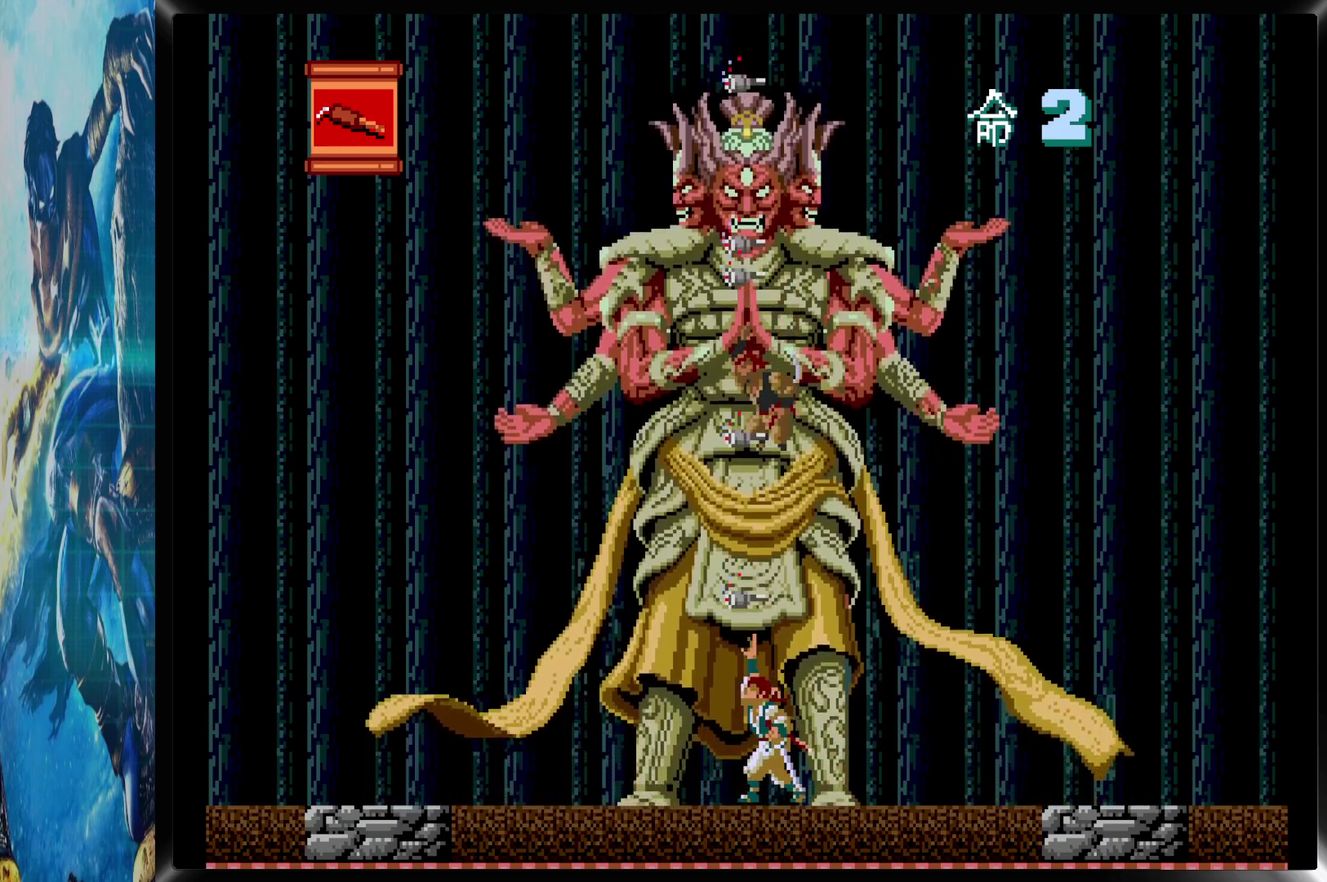
{"buttons": ["CROSS", "DPAD_UP"], "events": [[17, "CROSS", "up"], [83, "CROSS", "down"], [100, "CROSS", "up"], [167, "CROSS", "down"], [183, "CROSS", "up"], [233, "CROSS", "down"], [267, "CROSS", "up"], [317, "CROSS", "down"], [333, "CROSS", "up"], [400, "CROSS", "down"], [433, "CROSS", "up"], [467, "CROSS", "down"]]}
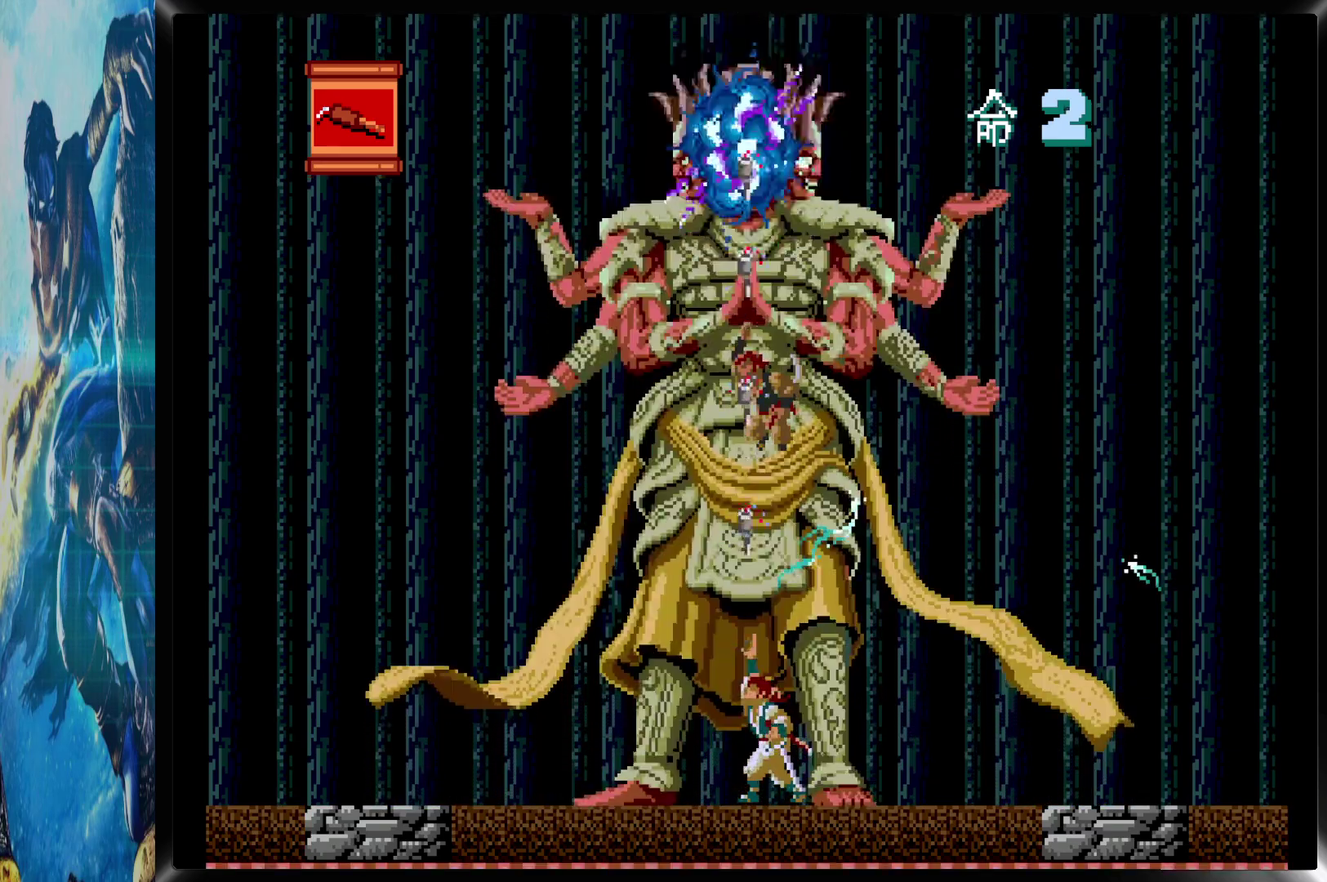
{"buttons": ["DPAD_UP"], "events": [[17, "CROSS", "up"], [50, "CROSS", "down"], [83, "CROSS", "up"], [133, "CROSS", "down"], [167, "CROSS", "up"], [217, "CROSS", "down"], [250, "CROSS", "up"], [283, "CROSS", "down"], [333, "CROSS", "up"], [383, "CROSS", "down"], [417, "CROSS", "up"], [450, "CROSS", "down"], [500, "CROSS", "up"]]}
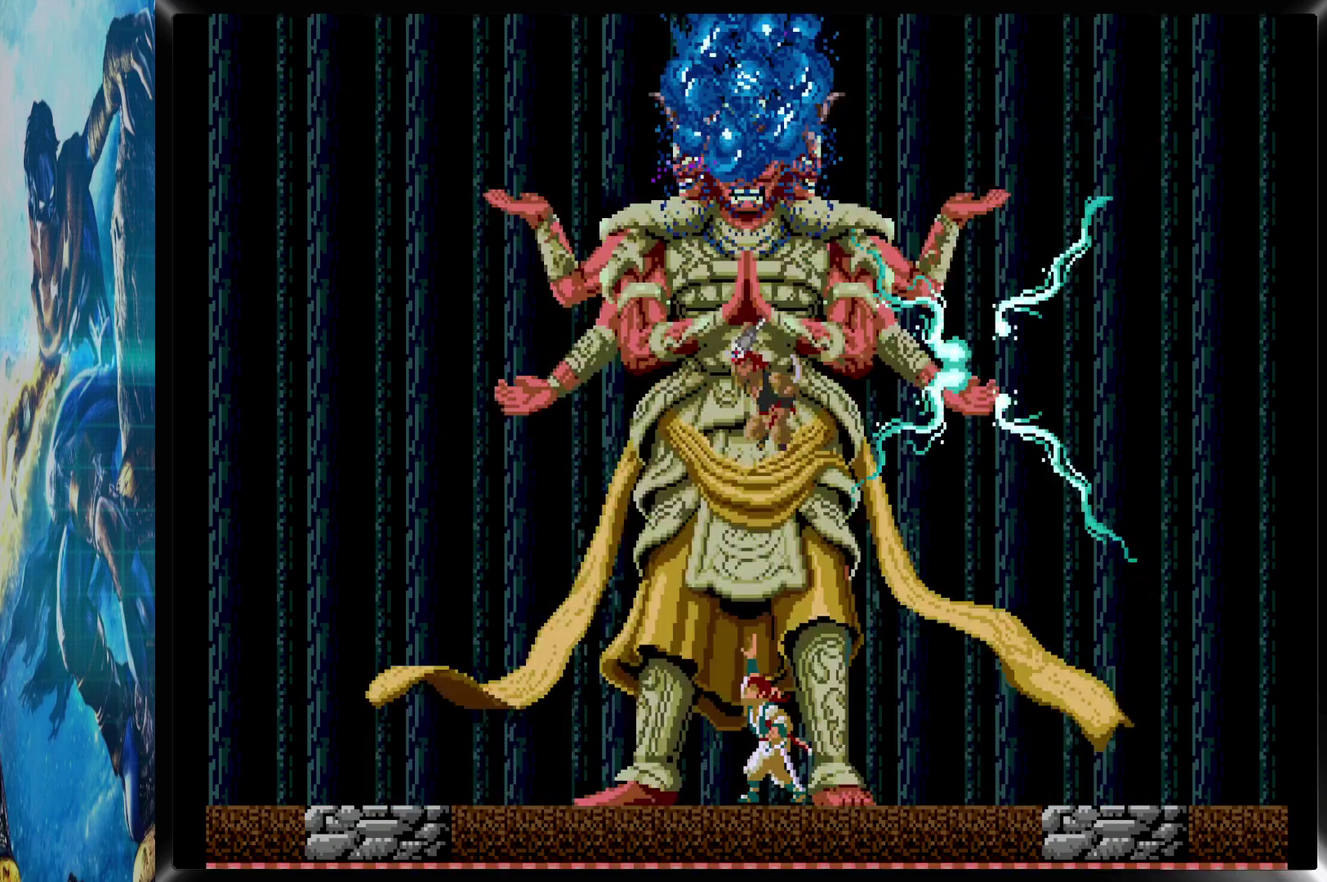
{"buttons": ["DPAD_UP"], "events": []}
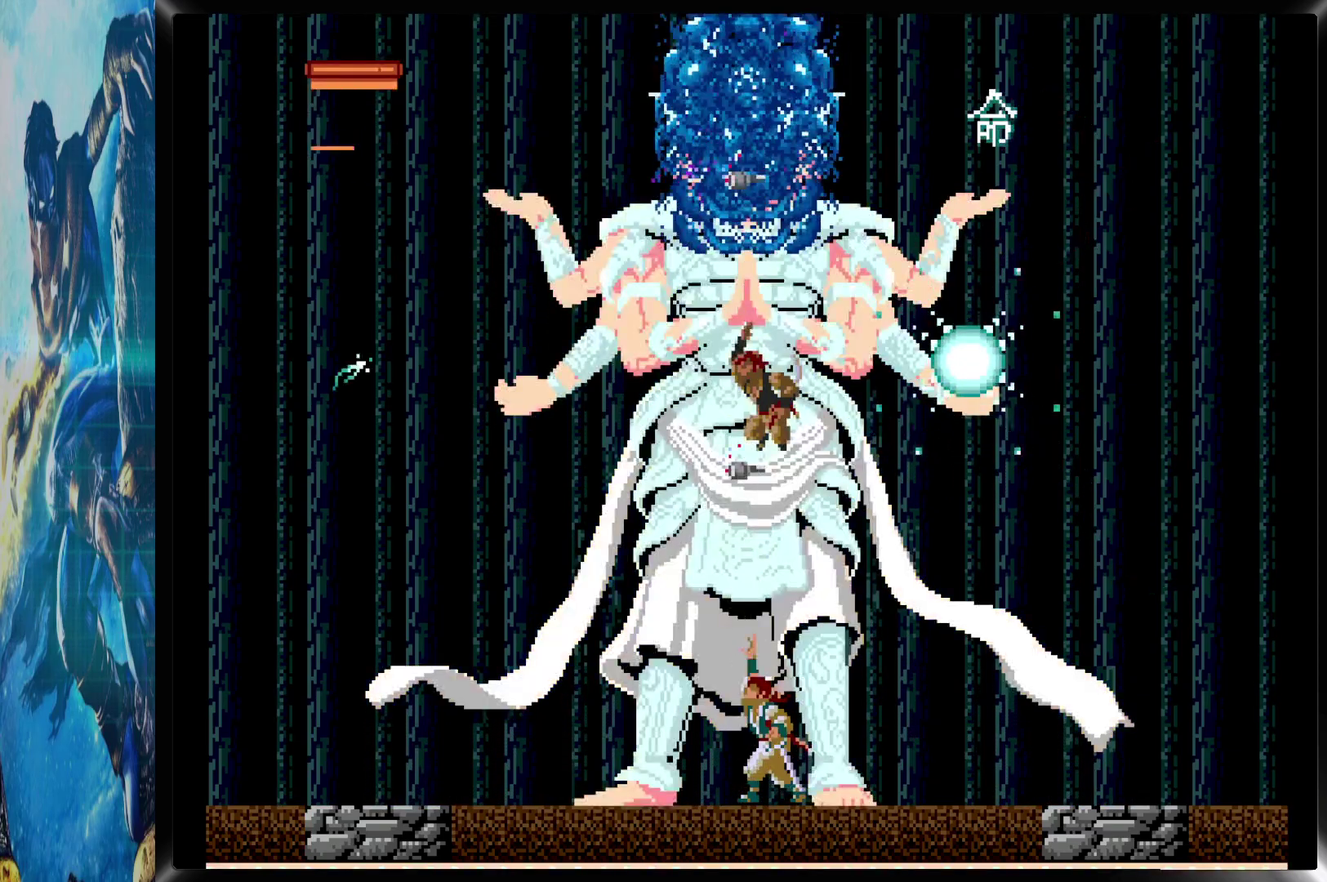
{"buttons": ["CROSS", "DPAD_UP"], "events": [[17, "CROSS", "down"], [50, "CROSS", "up"], [100, "CROSS", "down"], [133, "CROSS", "up"], [167, "CROSS", "down"], [200, "CROSS", "up"], [250, "CROSS", "down"], [283, "CROSS", "up"], [333, "CROSS", "down"], [367, "CROSS", "up"], [400, "CROSS", "down"], [433, "CROSS", "up"], [467, "CROSS", "down"]]}
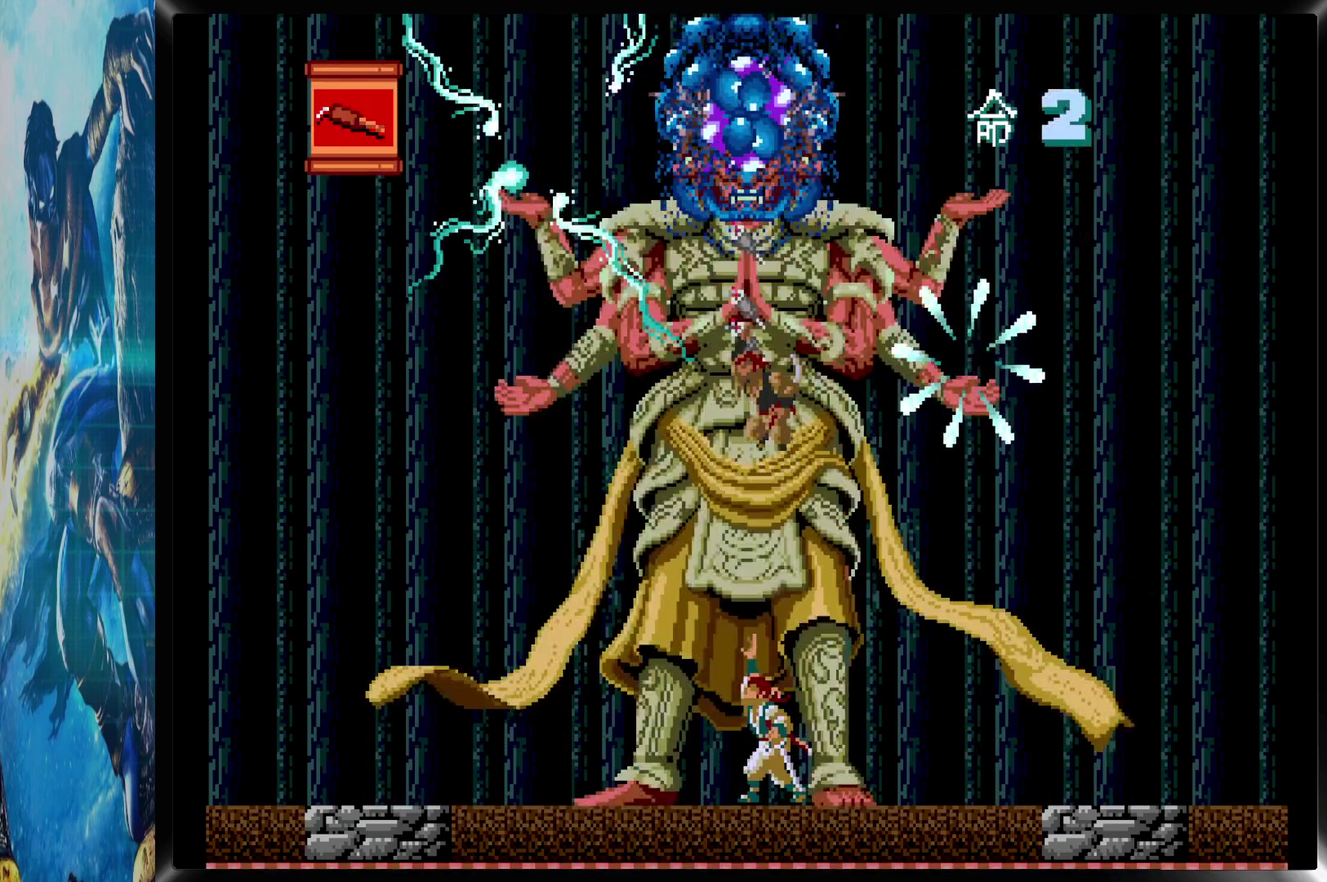
{"buttons": ["CROSS", "DPAD_UP"], "events": []}
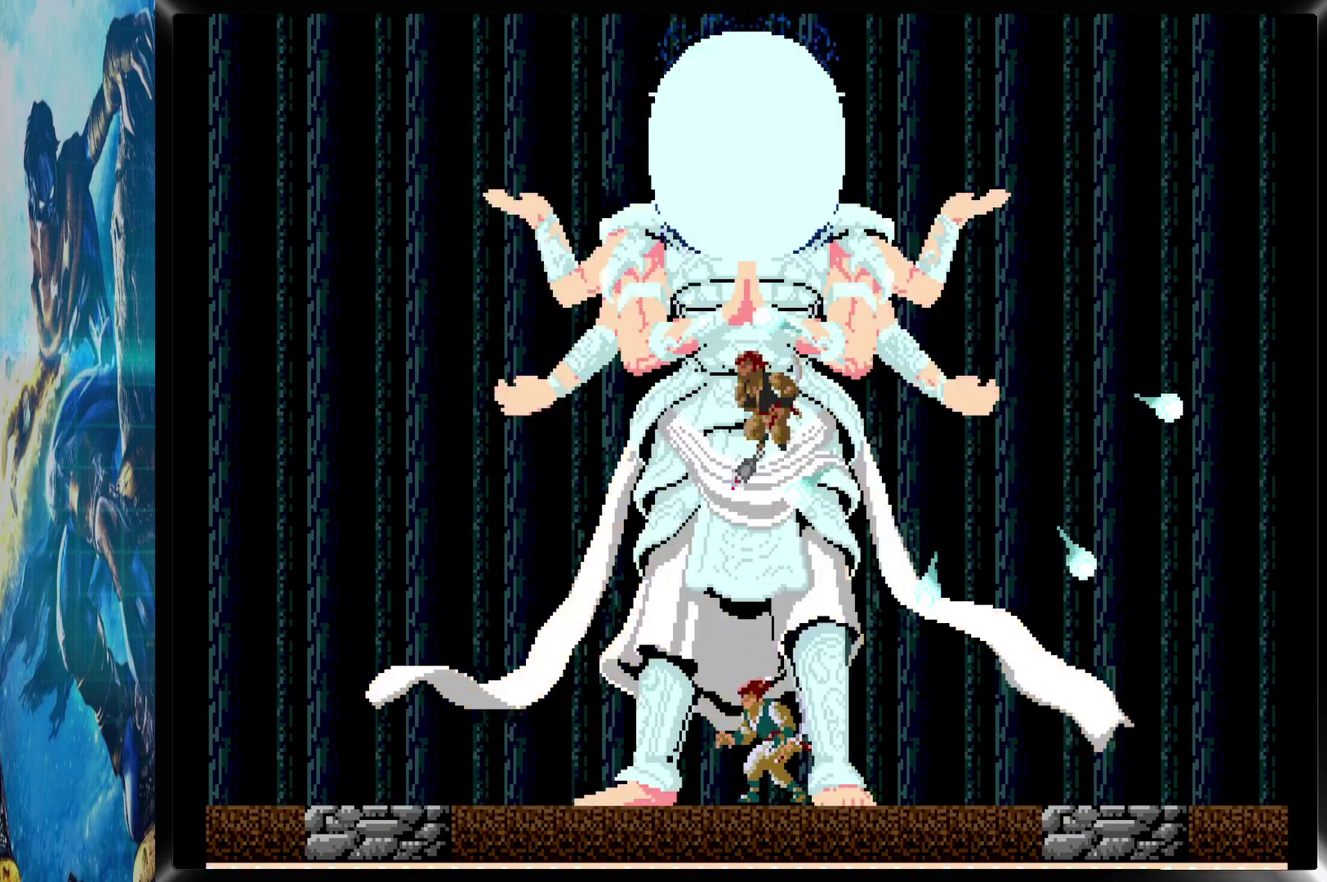
{"buttons": ["DPAD_UP"], "events": [[33, "CROSS", "up"], [83, "CROSS", "down"], [100, "CROSS", "up"], [150, "CROSS", "down"], [183, "CROSS", "up"], [233, "CROSS", "down"], [267, "CROSS", "up"], [300, "CROSS", "down"], [350, "CROSS", "up"], [383, "CROSS", "down"], [417, "CROSS", "up"], [467, "CROSS", "down"], [500, "CROSS", "up"]]}
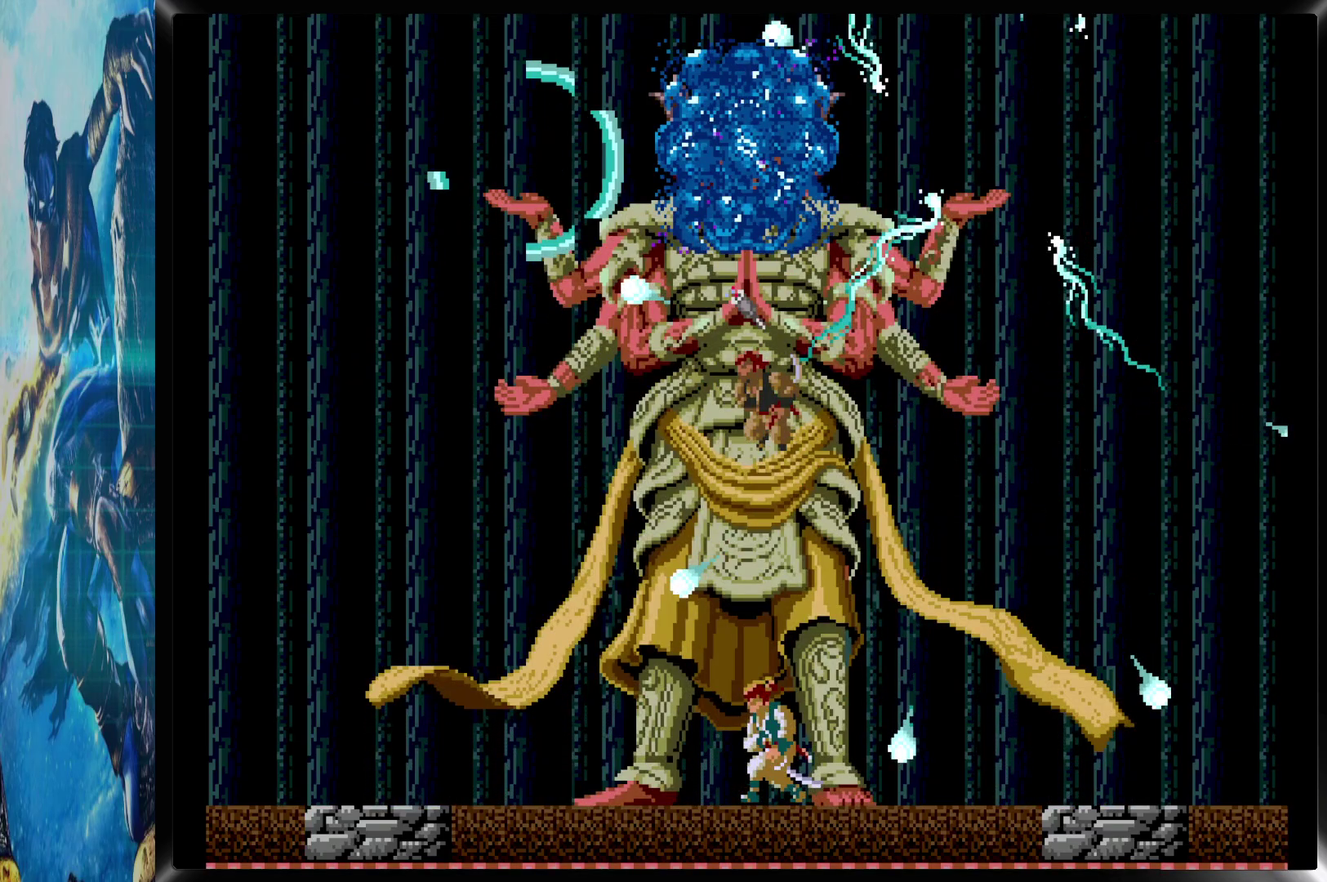
{"buttons": ["DPAD_UP"], "events": []}
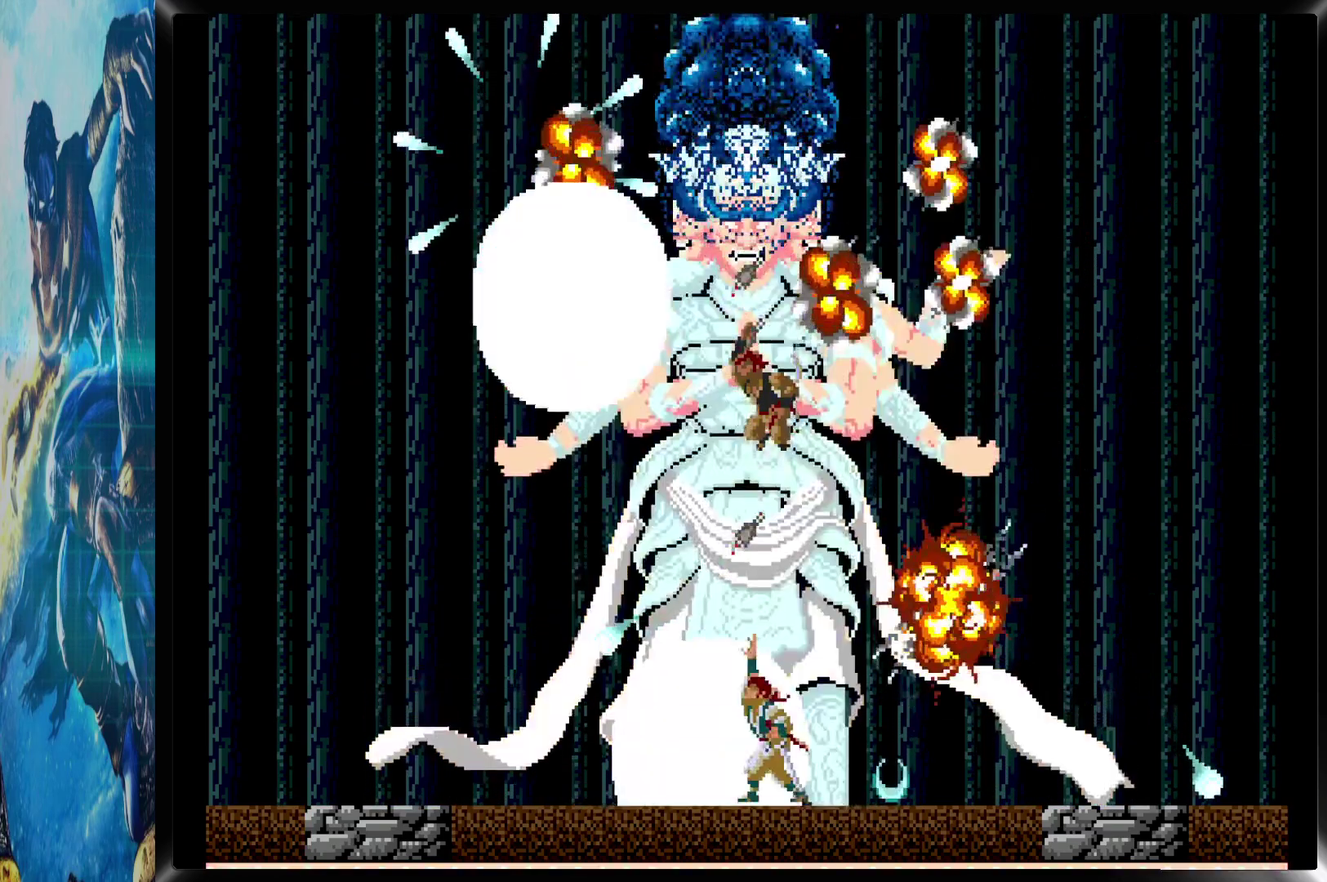
{"buttons": [], "events": [[83, "DPAD_UP", "up"]]}
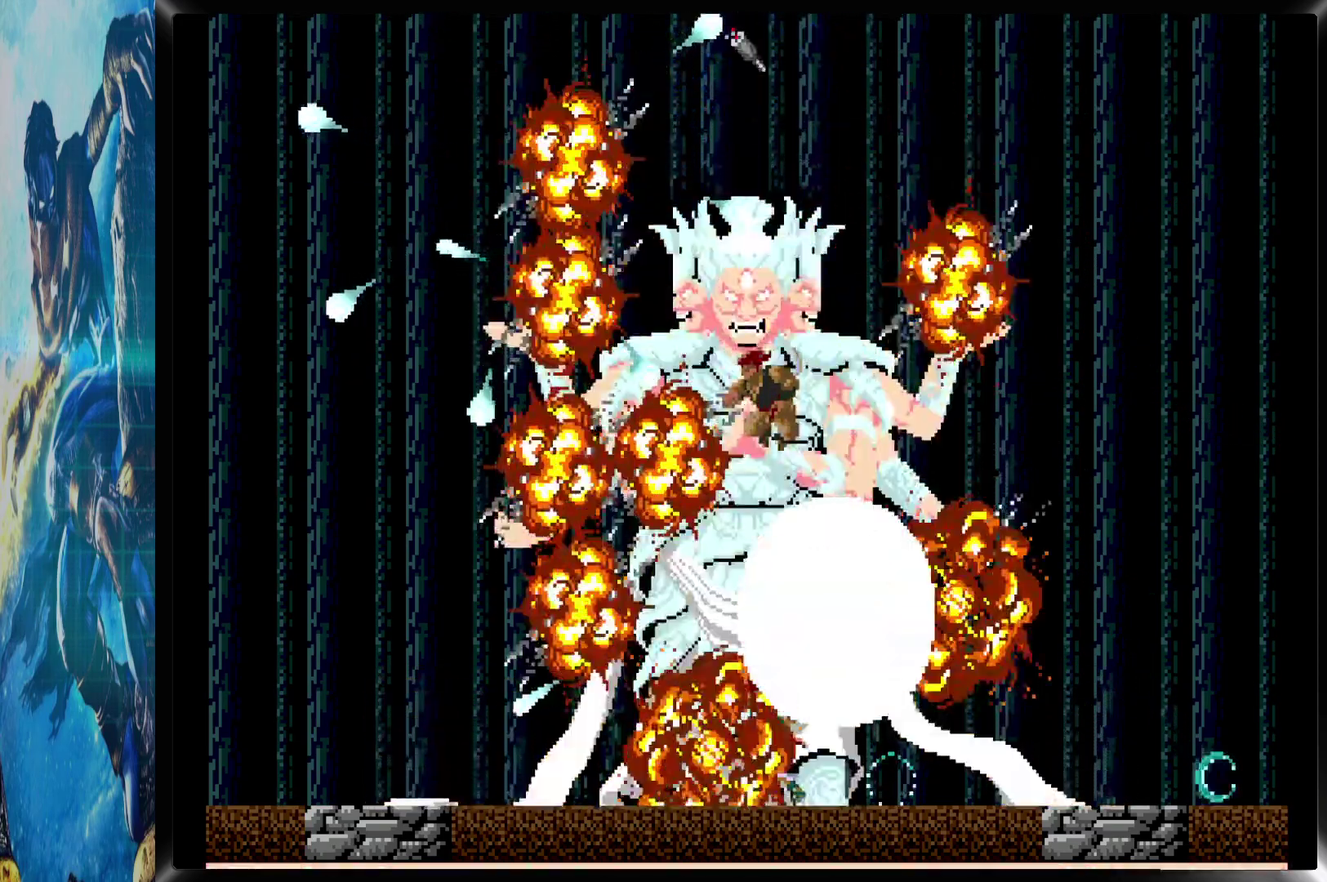
{"buttons": [], "events": []}
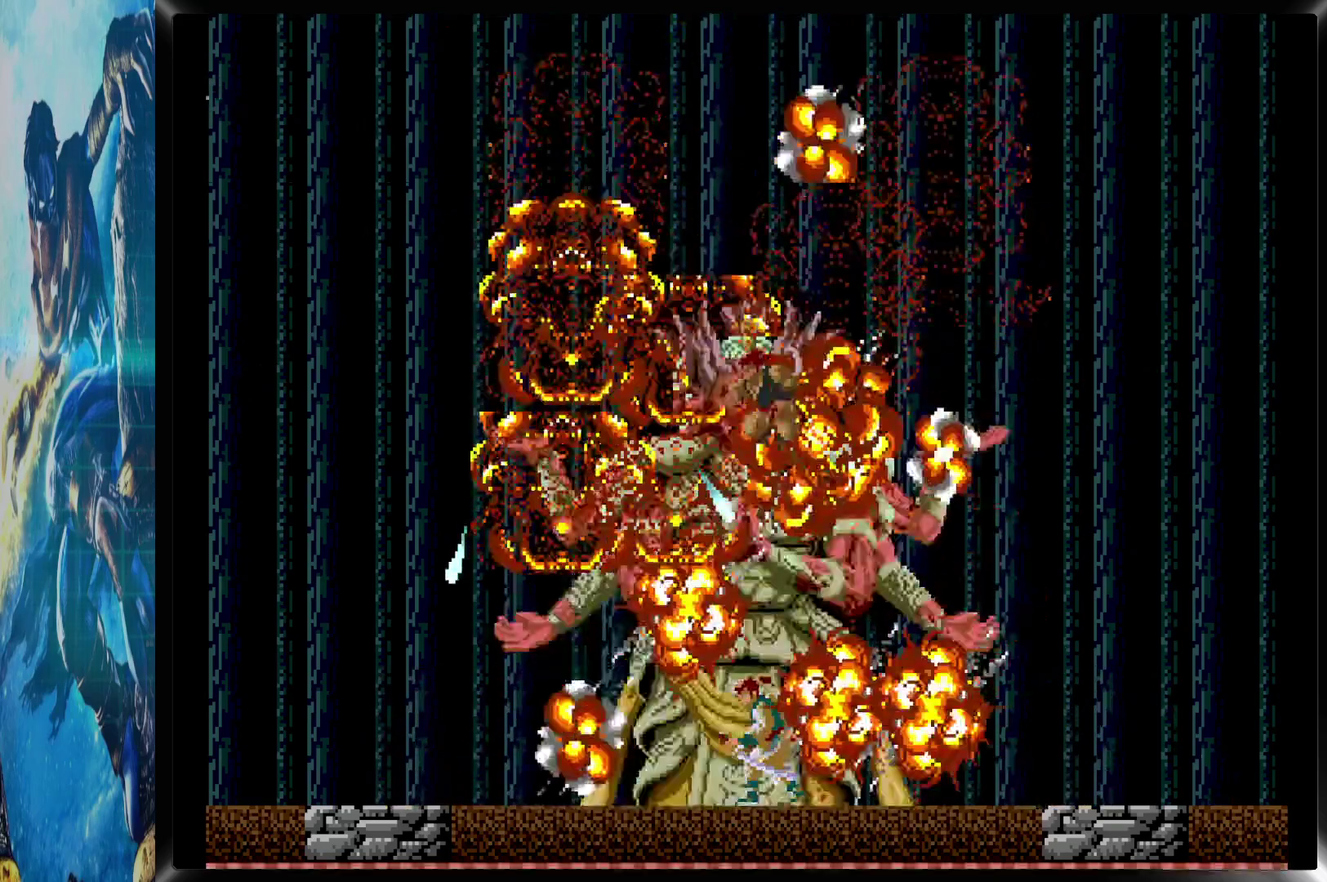
{"buttons": [], "events": []}
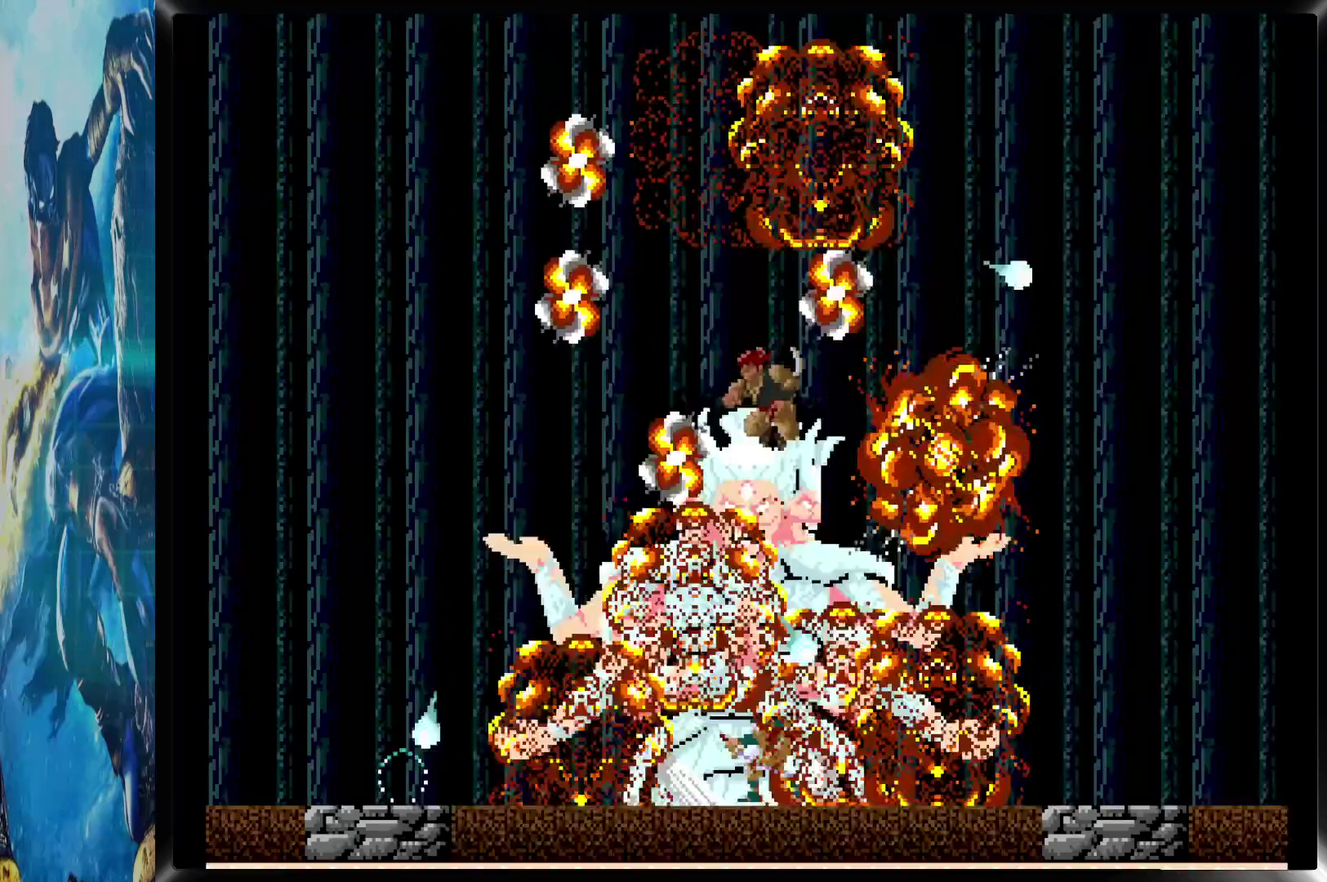
{"buttons": ["CIRCLE", "DPAD_RIGHT"], "events": [[400, "DPAD_RIGHT", "down"], [483, "CIRCLE", "down"]]}
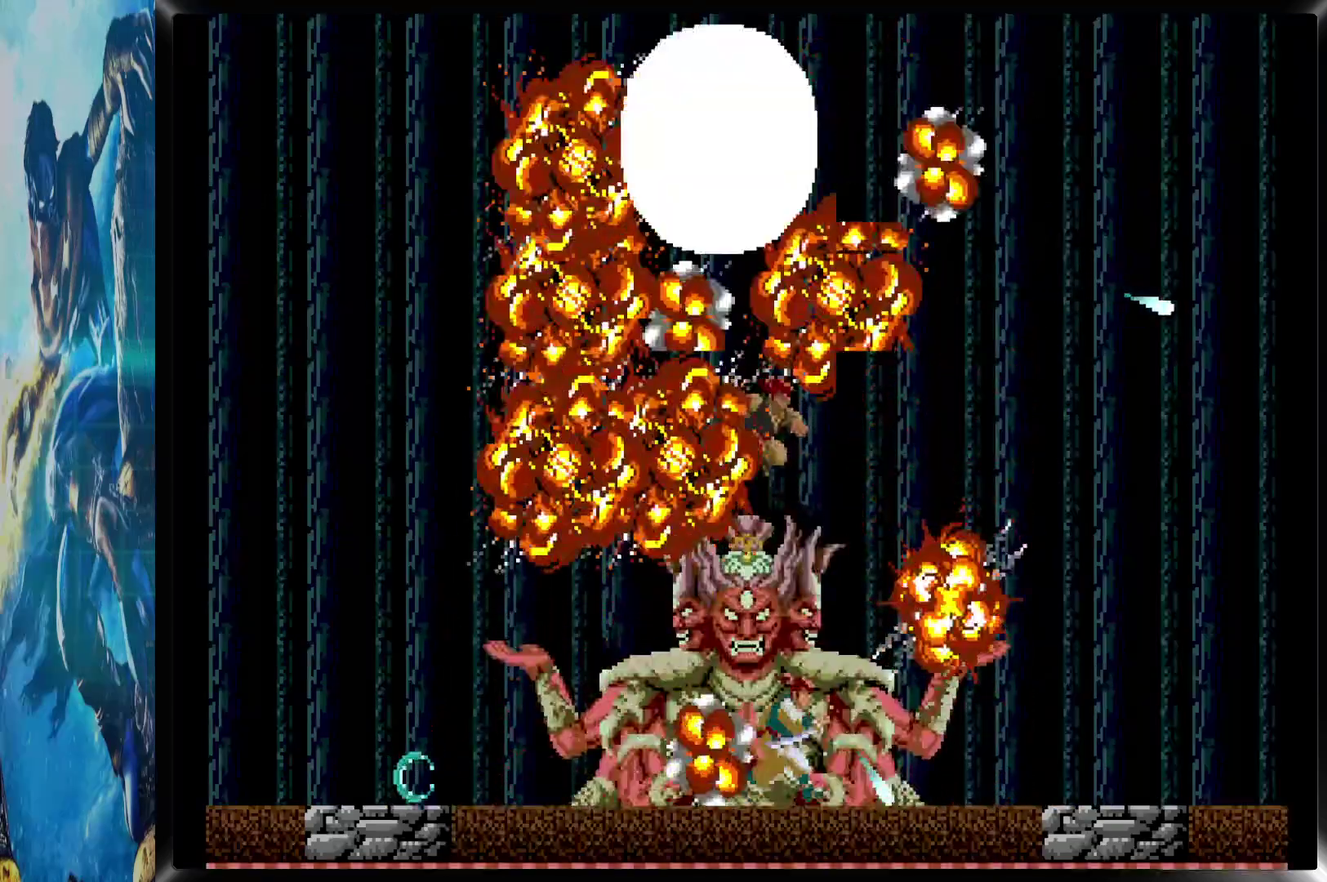
{"buttons": ["DPAD_RIGHT"], "events": [[33, "CIRCLE", "up"]]}
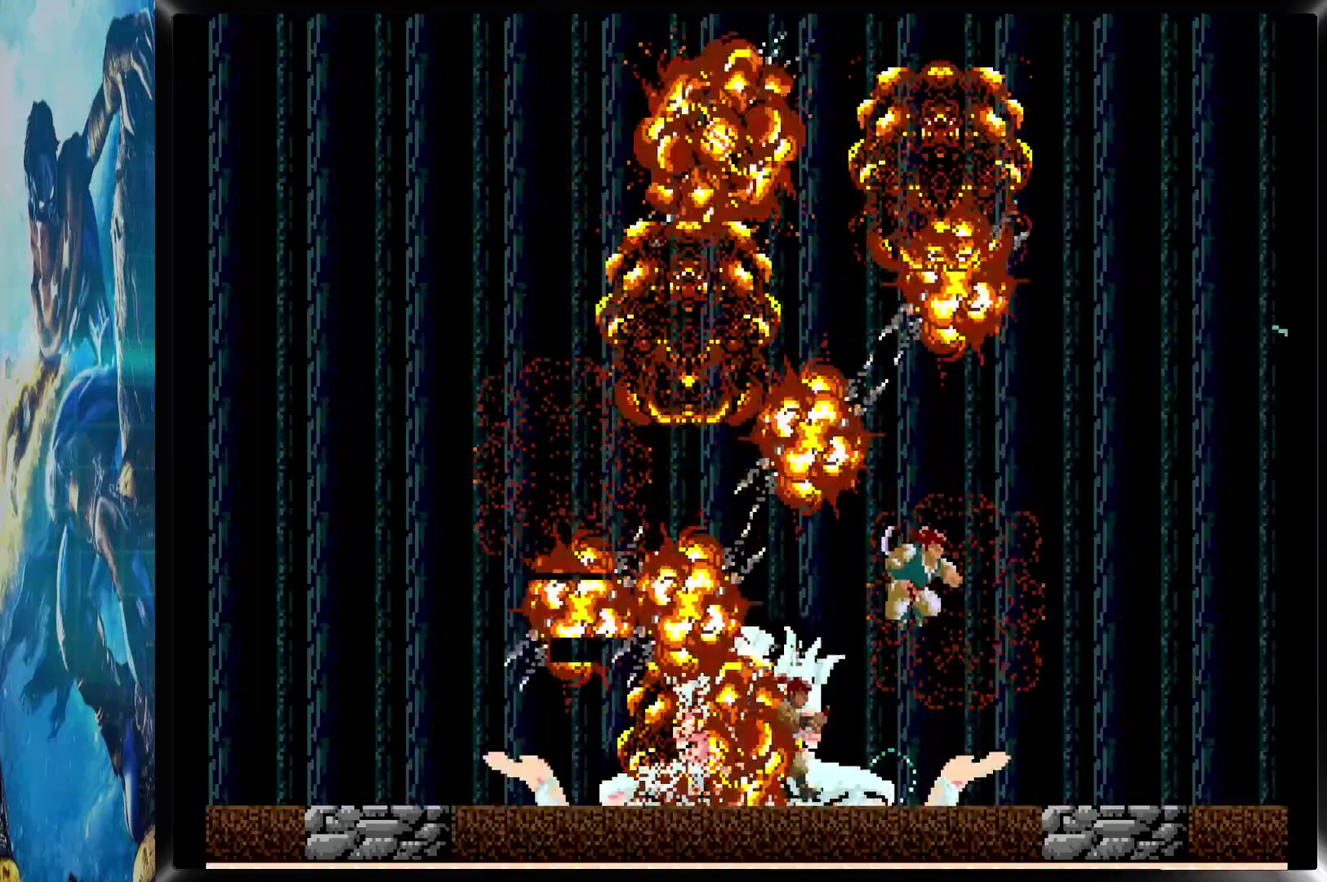
{"buttons": ["DPAD_RIGHT"], "events": []}
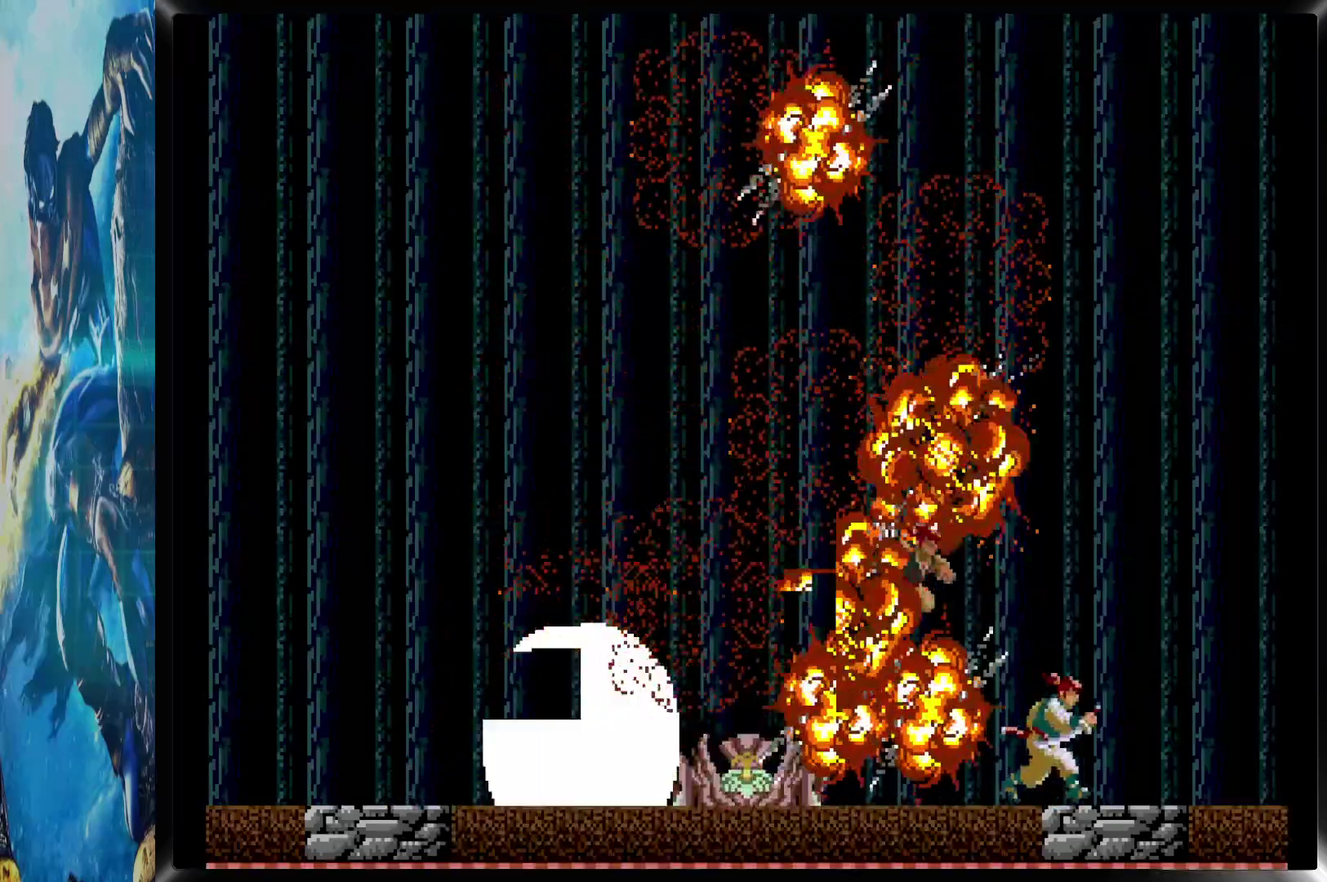
{"buttons": ["DPAD_DOWN"], "events": [[183, "DPAD_RIGHT", "up"], [367, "DPAD_DOWN", "down"]]}
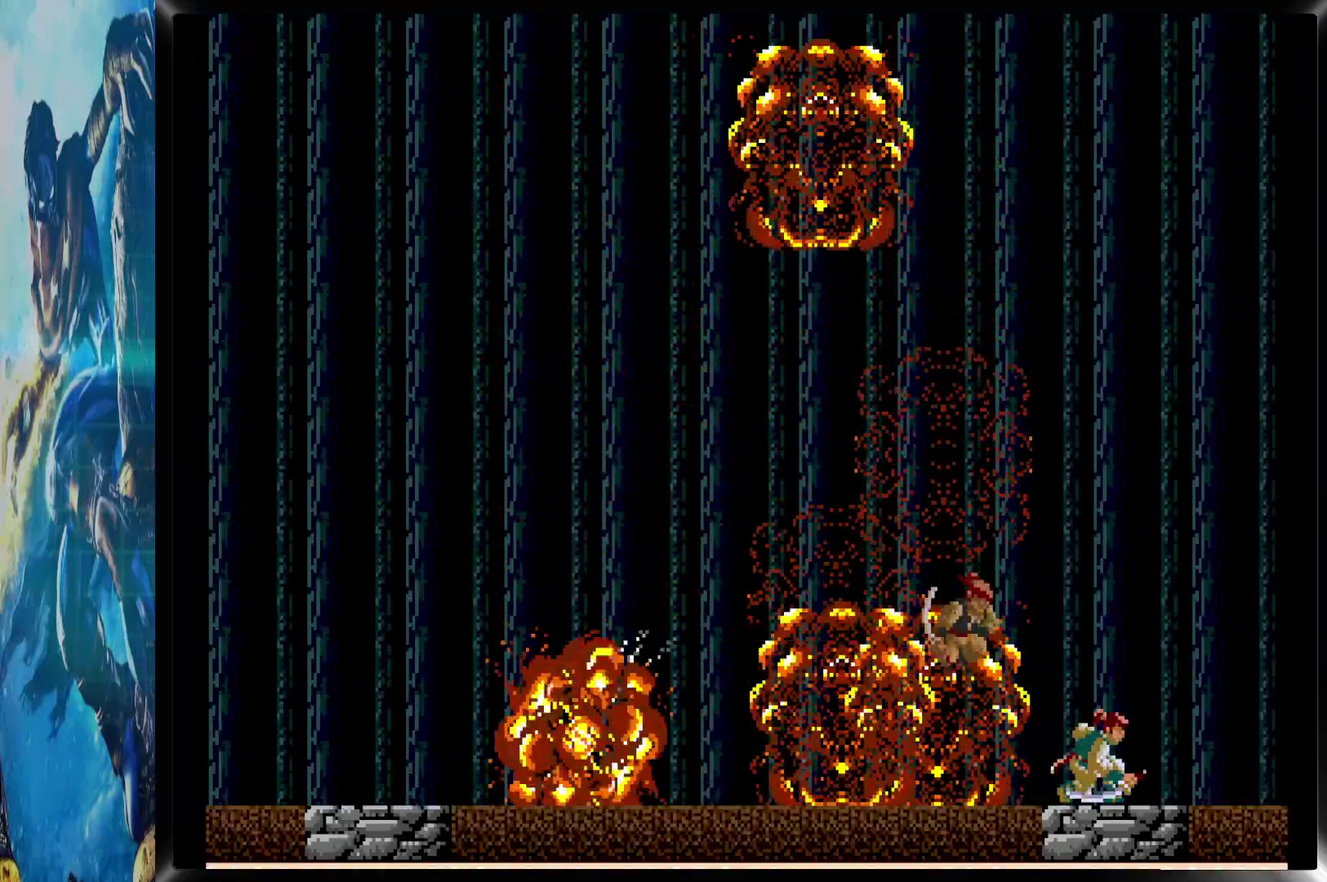
{"buttons": ["DPAD_DOWN"], "events": [[83, "DPAD_DOWN", "up"], [133, "DPAD_RIGHT", "down"], [217, "DPAD_RIGHT", "up"], [250, "DPAD_DOWN", "down"]]}
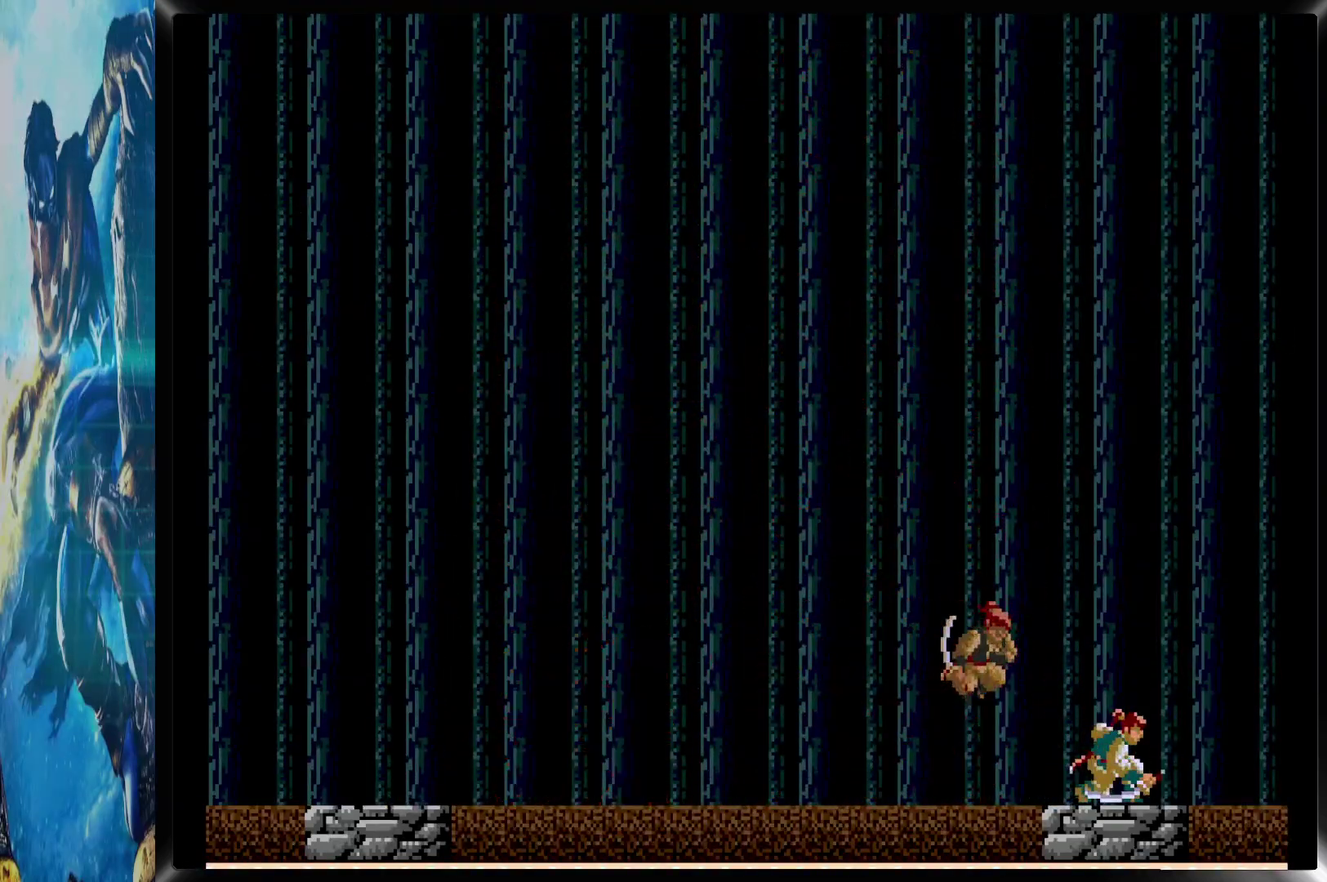
{"buttons": ["DPAD_DOWN"], "events": [[17, "DPAD_LEFT", "down"], [167, "DPAD_LEFT", "up"], [267, "DPAD_RIGHT", "down"], [333, "DPAD_RIGHT", "up"], [350, "DPAD_LEFT", "down"], [483, "DPAD_LEFT", "up"]]}
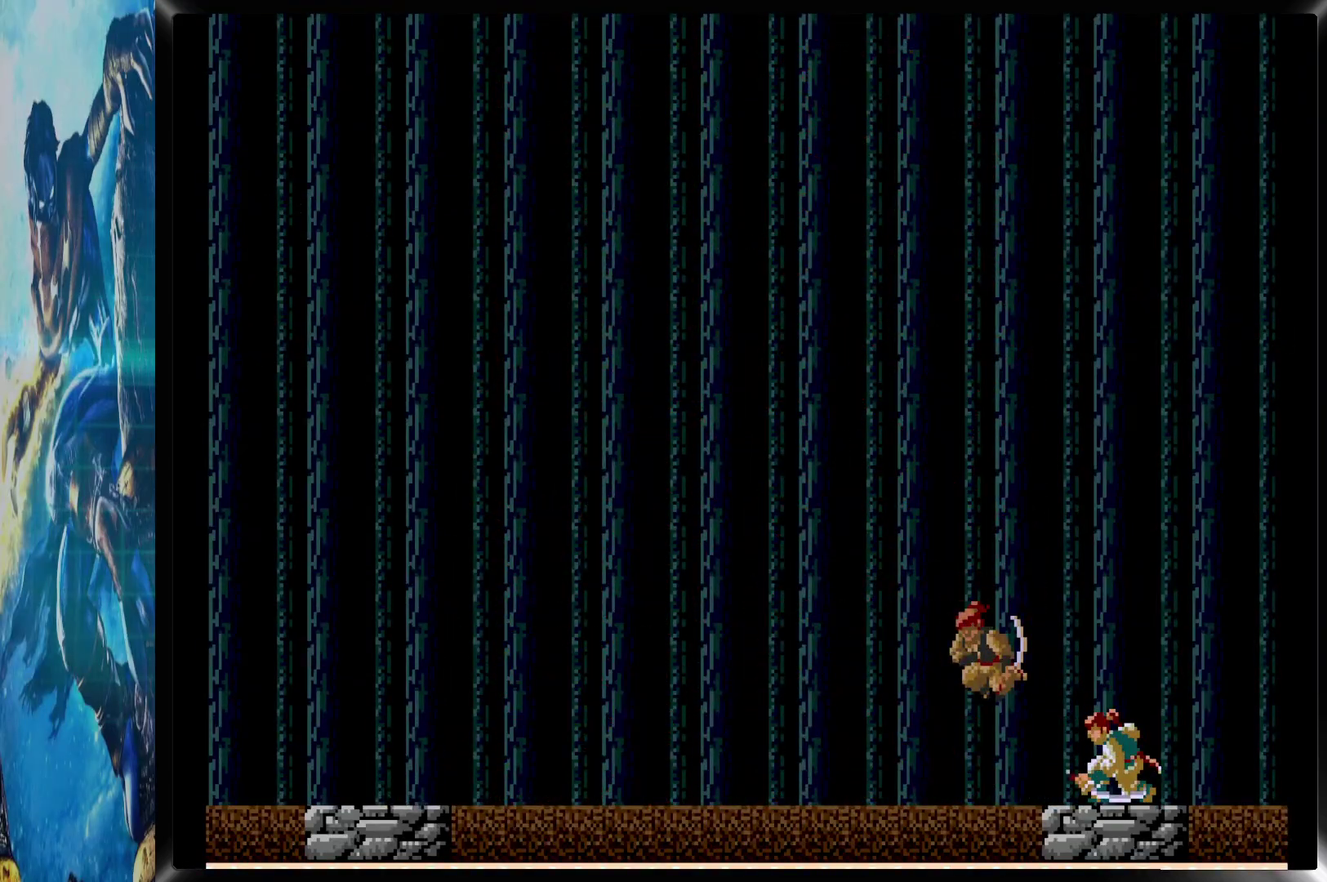
{"buttons": ["DPAD_DOWN", "DPAD_RIGHT"], "events": [[33, "DPAD_RIGHT", "down"], [150, "DPAD_RIGHT", "up"], [167, "DPAD_LEFT", "down"], [317, "DPAD_LEFT", "up"], [383, "DPAD_RIGHT", "down"]]}
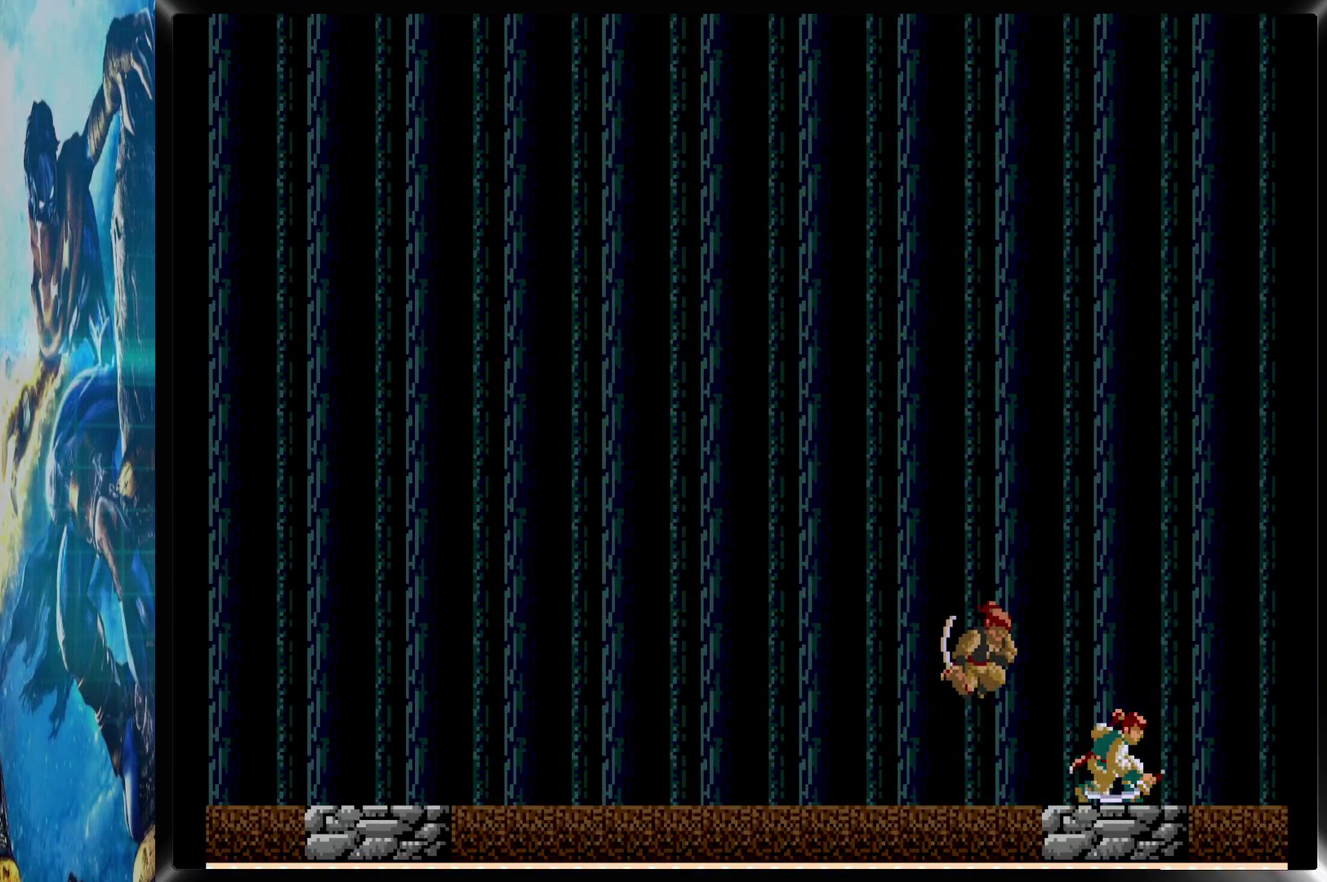
{"buttons": ["DPAD_DOWN", "DPAD_RIGHT"], "events": [[133, "DPAD_RIGHT", "up"], [167, "DPAD_LEFT", "down"], [300, "DPAD_LEFT", "up"], [350, "DPAD_RIGHT", "down"]]}
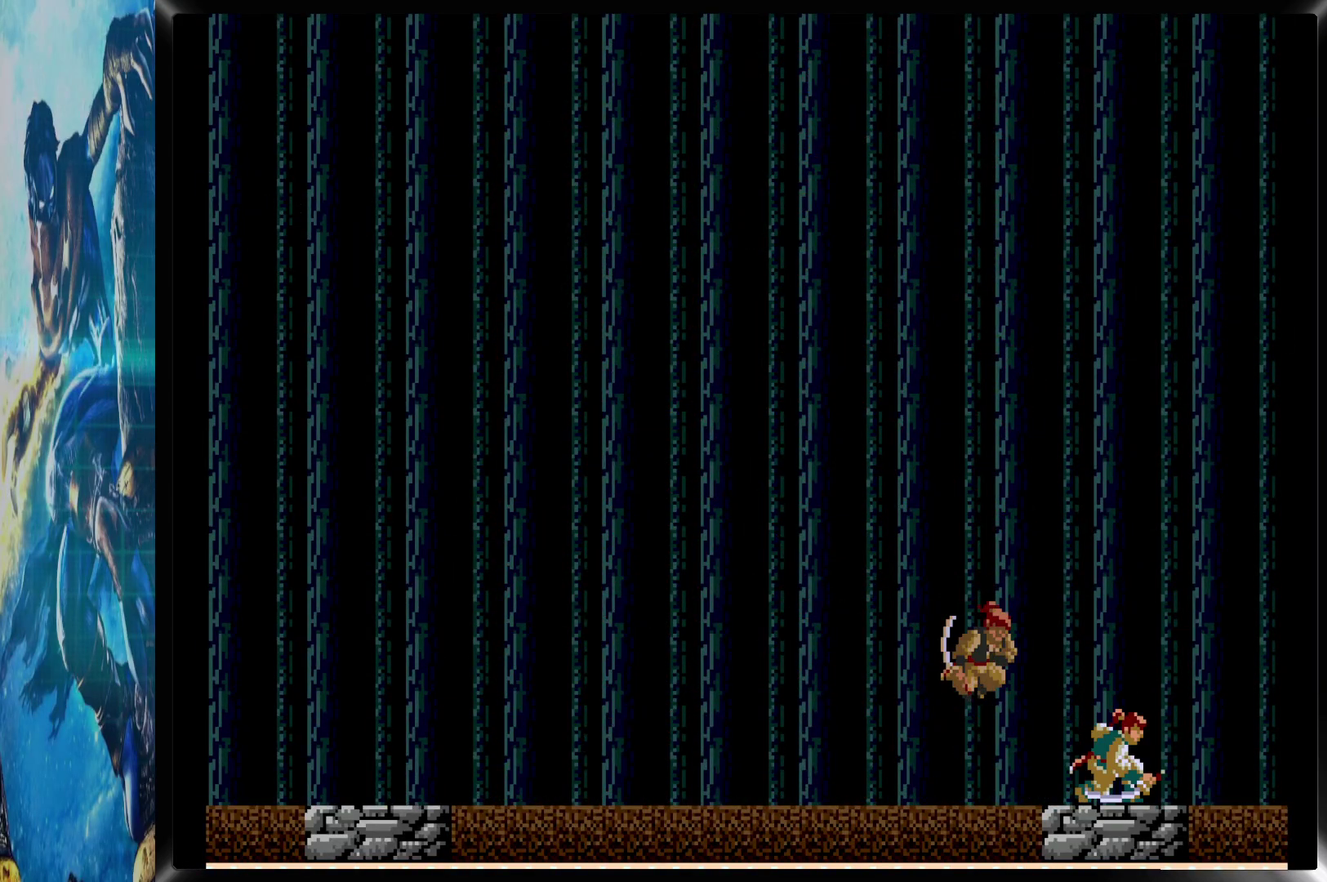
{"buttons": [], "events": [[33, "DPAD_RIGHT", "up"], [117, "DPAD_DOWN", "up"]]}